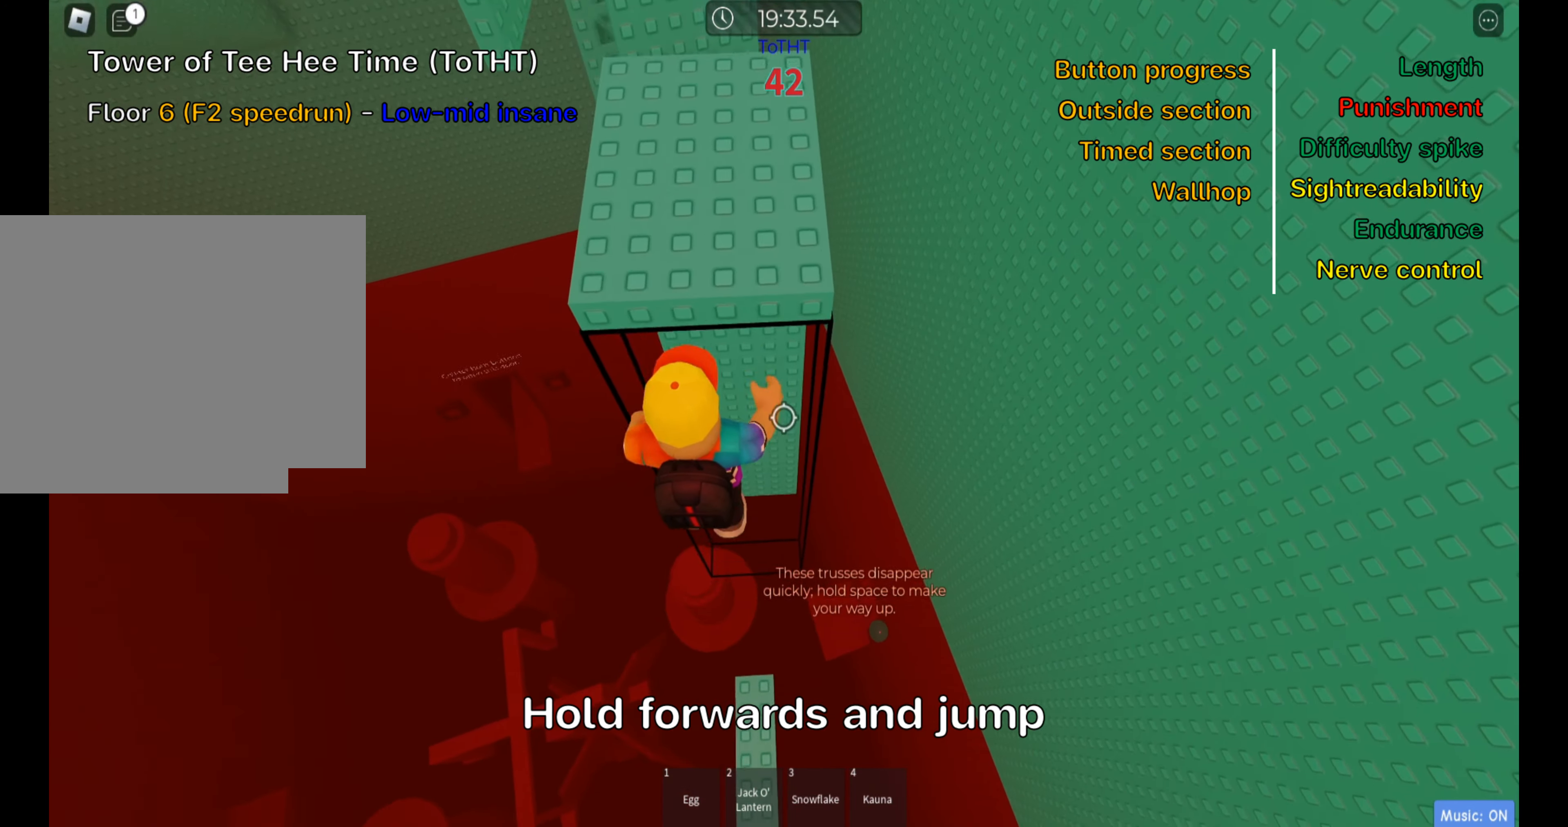
Gameplay with keyboard; each line is a JSON object with the keys held at the frame after it. "events" lists presses ("down") and releases ("up") of ".", "a", "comma", "ctrl", "d", "e", "f", "s", "shift", "space", "tab" and "w" between this image and that frame as [ms after this image, input, new state], when the widget could be followed in between. No other keys are recorded. Mouse input is not recorded.
{"keys": ["space", "w"], "events": []}
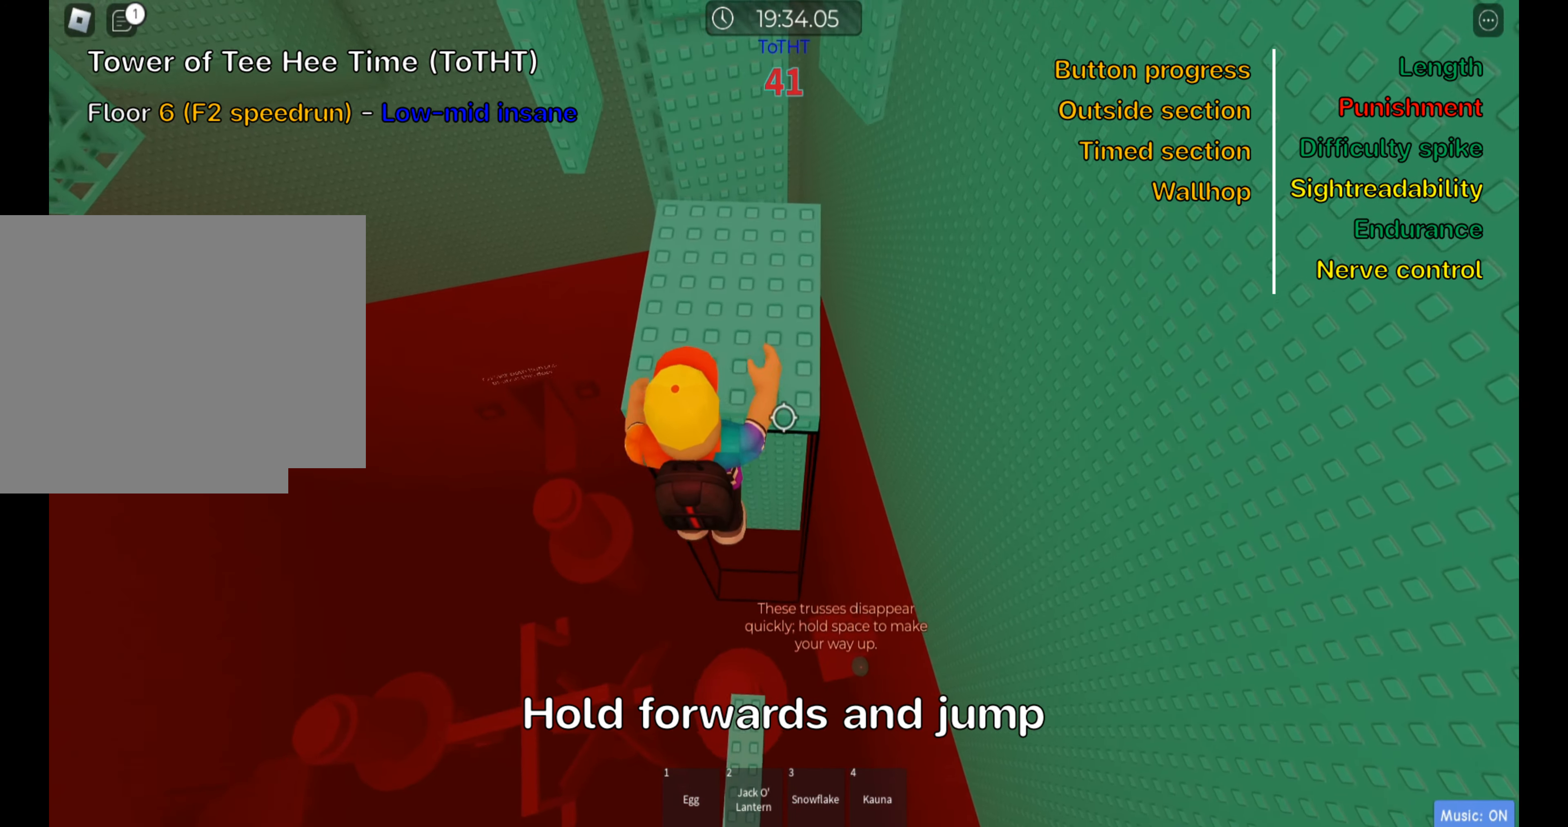
{"keys": ["w"], "events": [[500, "space", "up"]]}
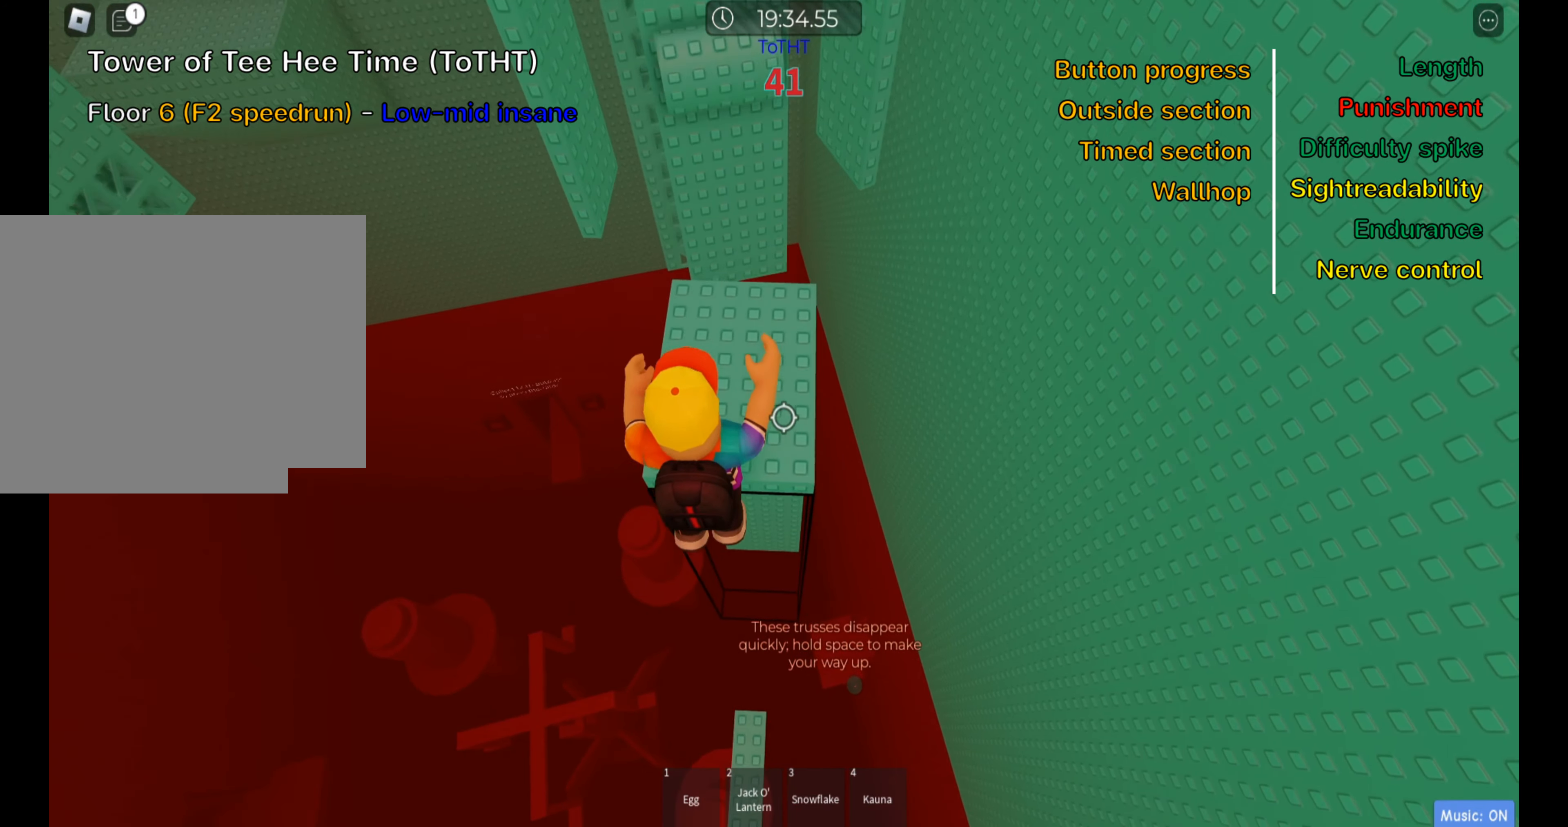
{"keys": ["w"], "events": [[34, "shift", "down"], [167, "shift", "up"], [250, "shift", "down"], [384, "shift", "up"]]}
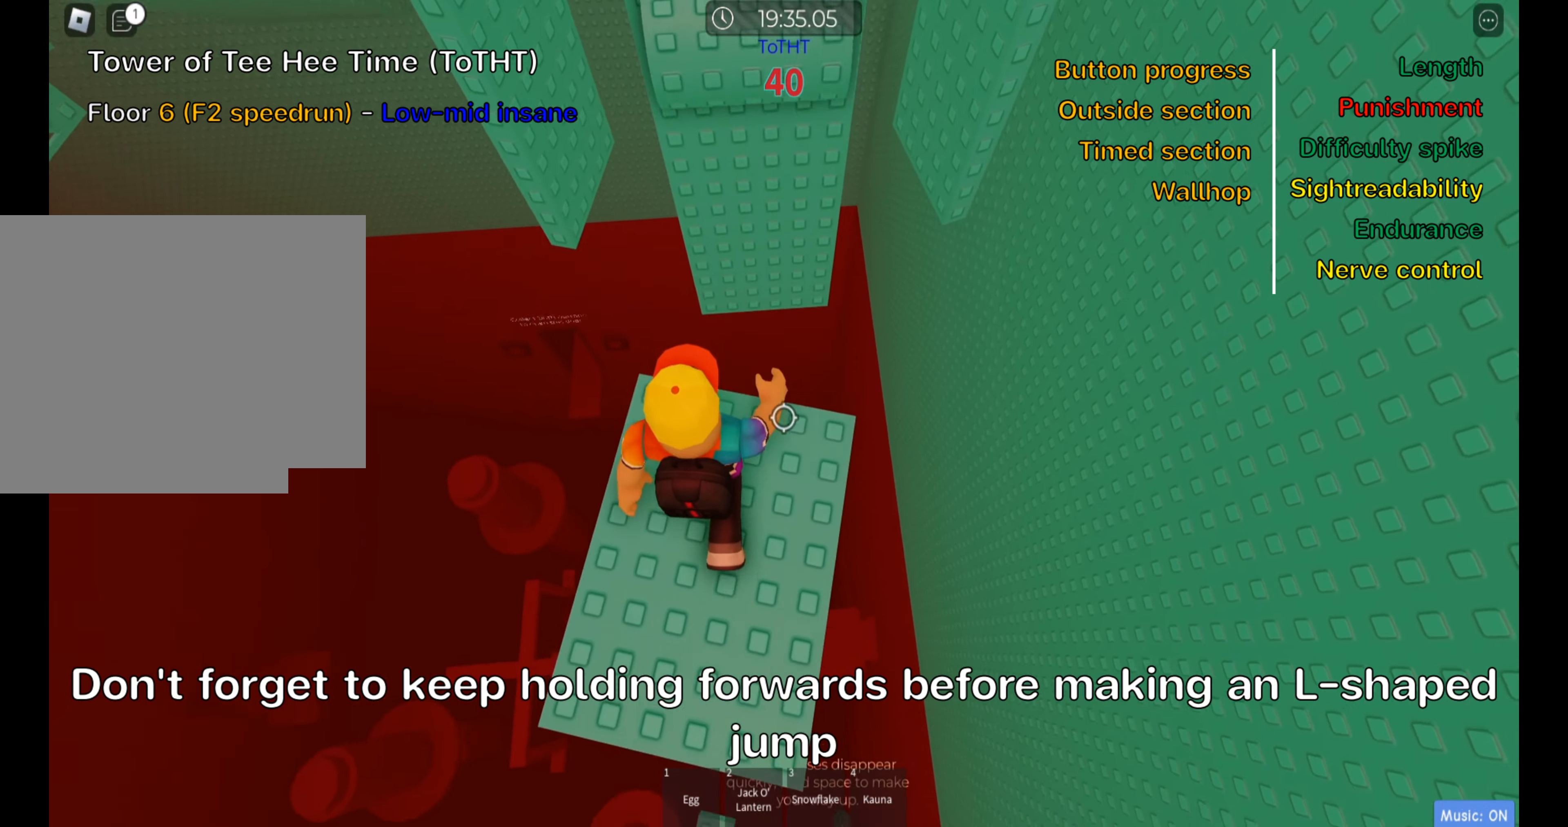
{"keys": ["w"], "events": [[200, "space", "down"], [217, "shift", "down"], [334, "space", "up"], [350, "shift", "up"], [450, "shift", "down"], [500, "shift", "up"]]}
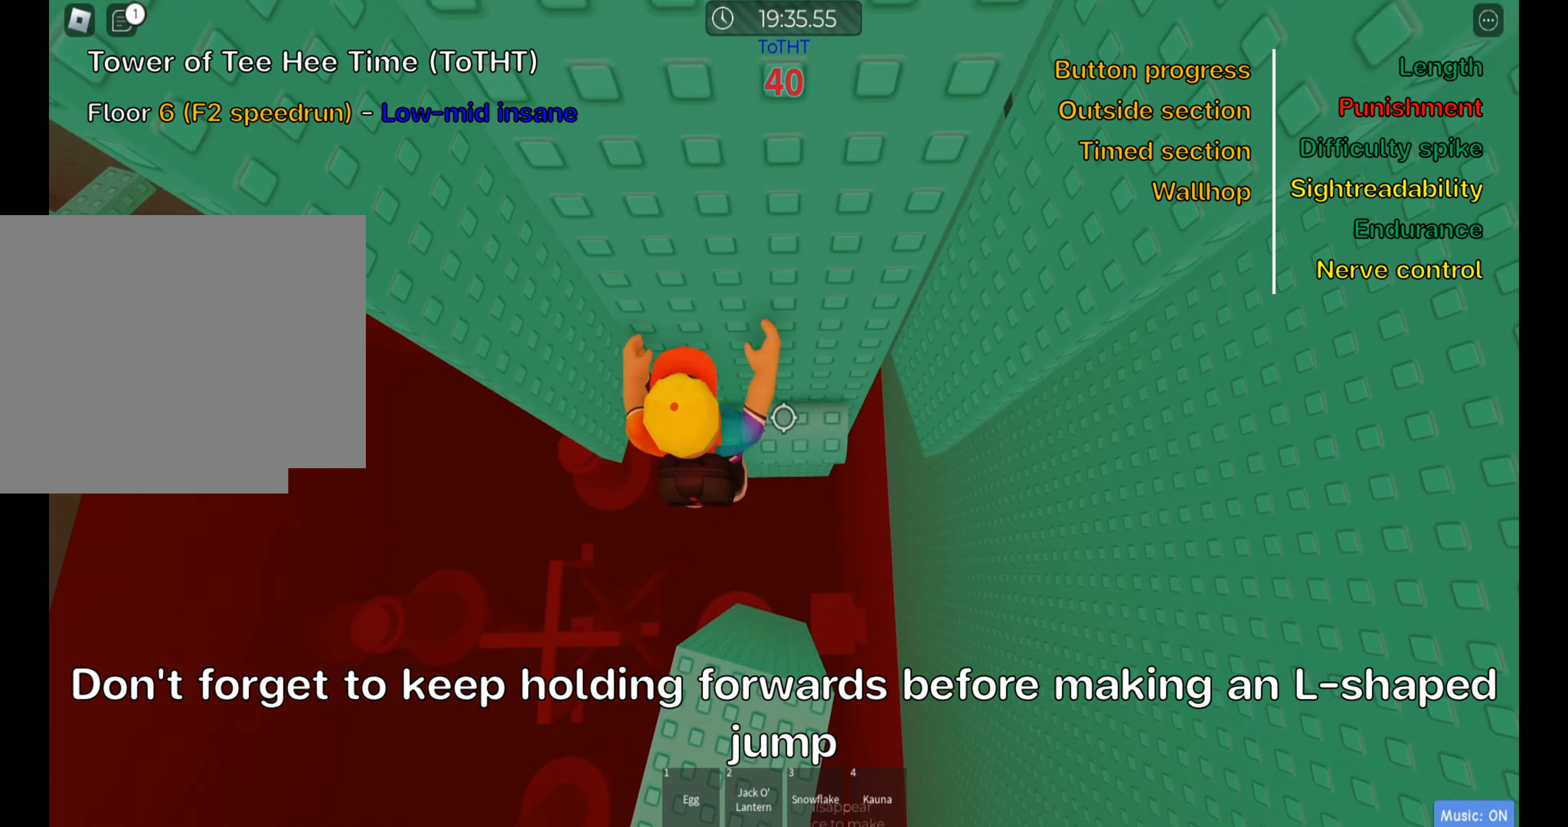
{"keys": ["d"], "events": [[67, "d", "down"], [484, "w", "up"]]}
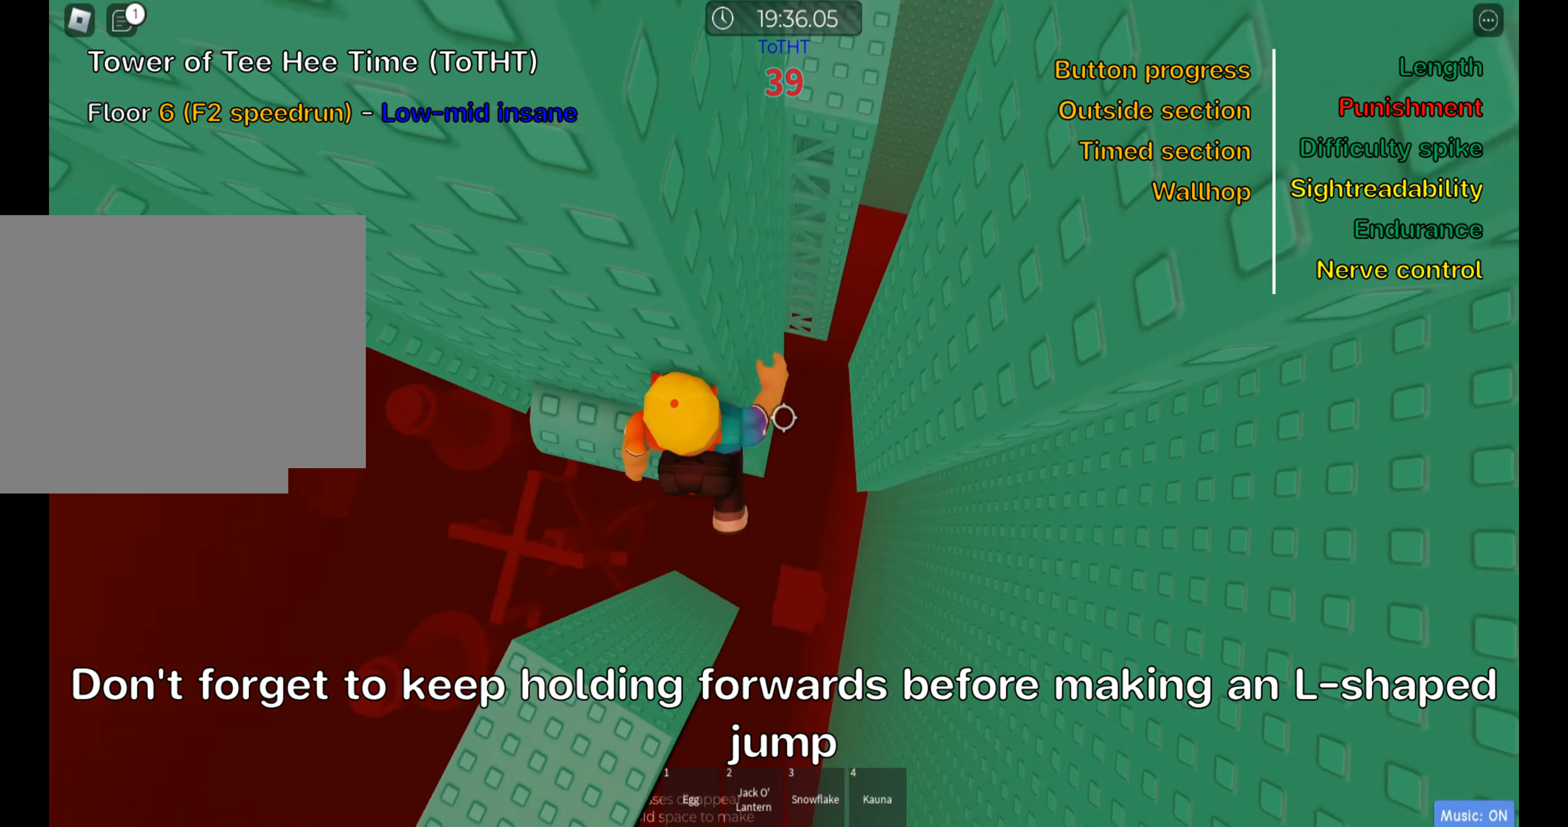
{"keys": ["w"], "events": [[67, "space", "down"], [217, "space", "up"], [334, "w", "down"], [467, "d", "up"]]}
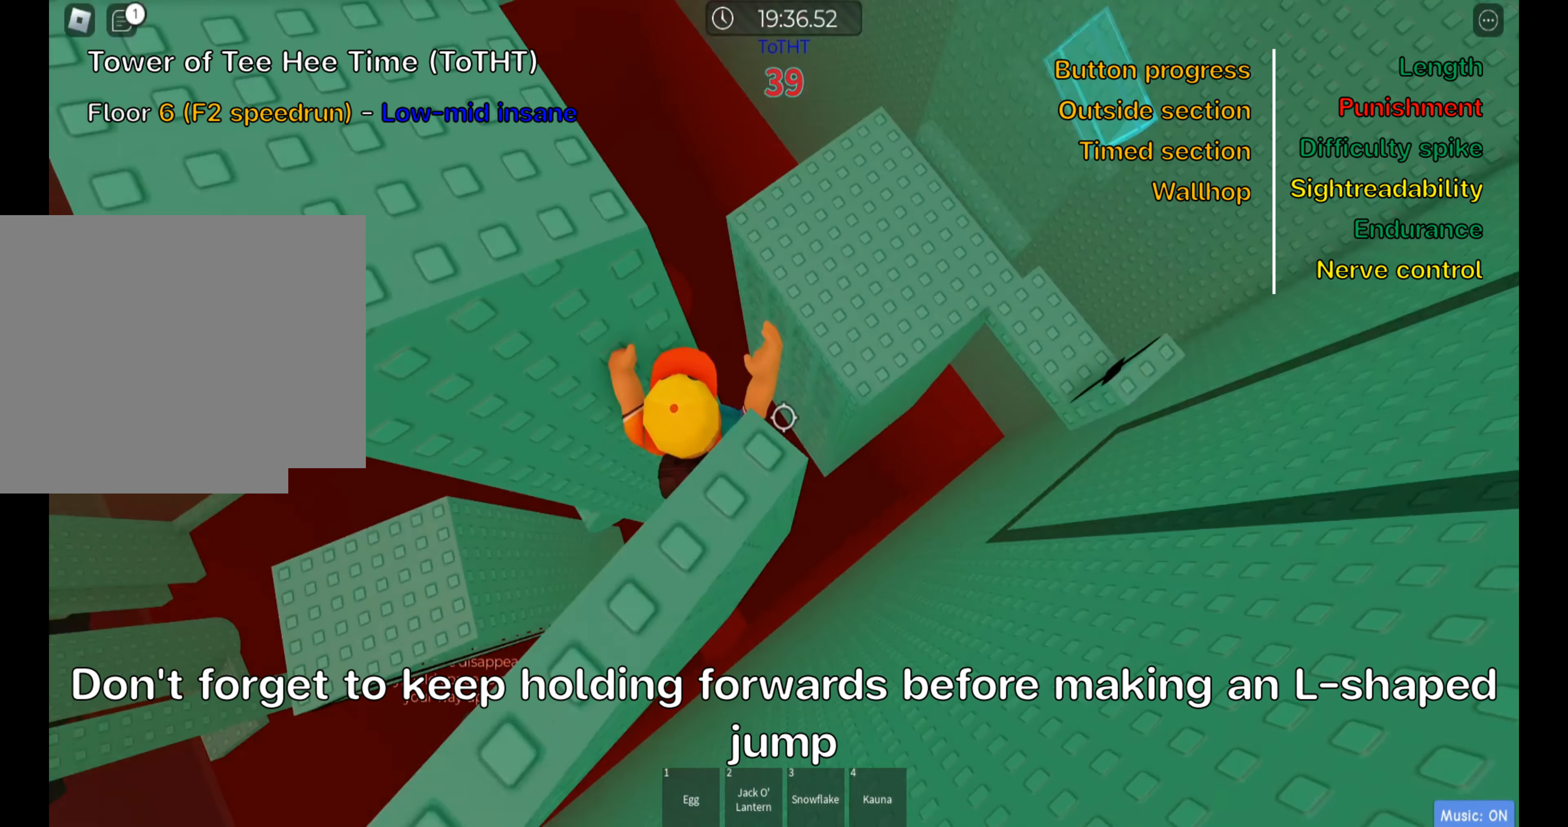
{"keys": ["shift", "w"], "events": [[383, "shift", "down"]]}
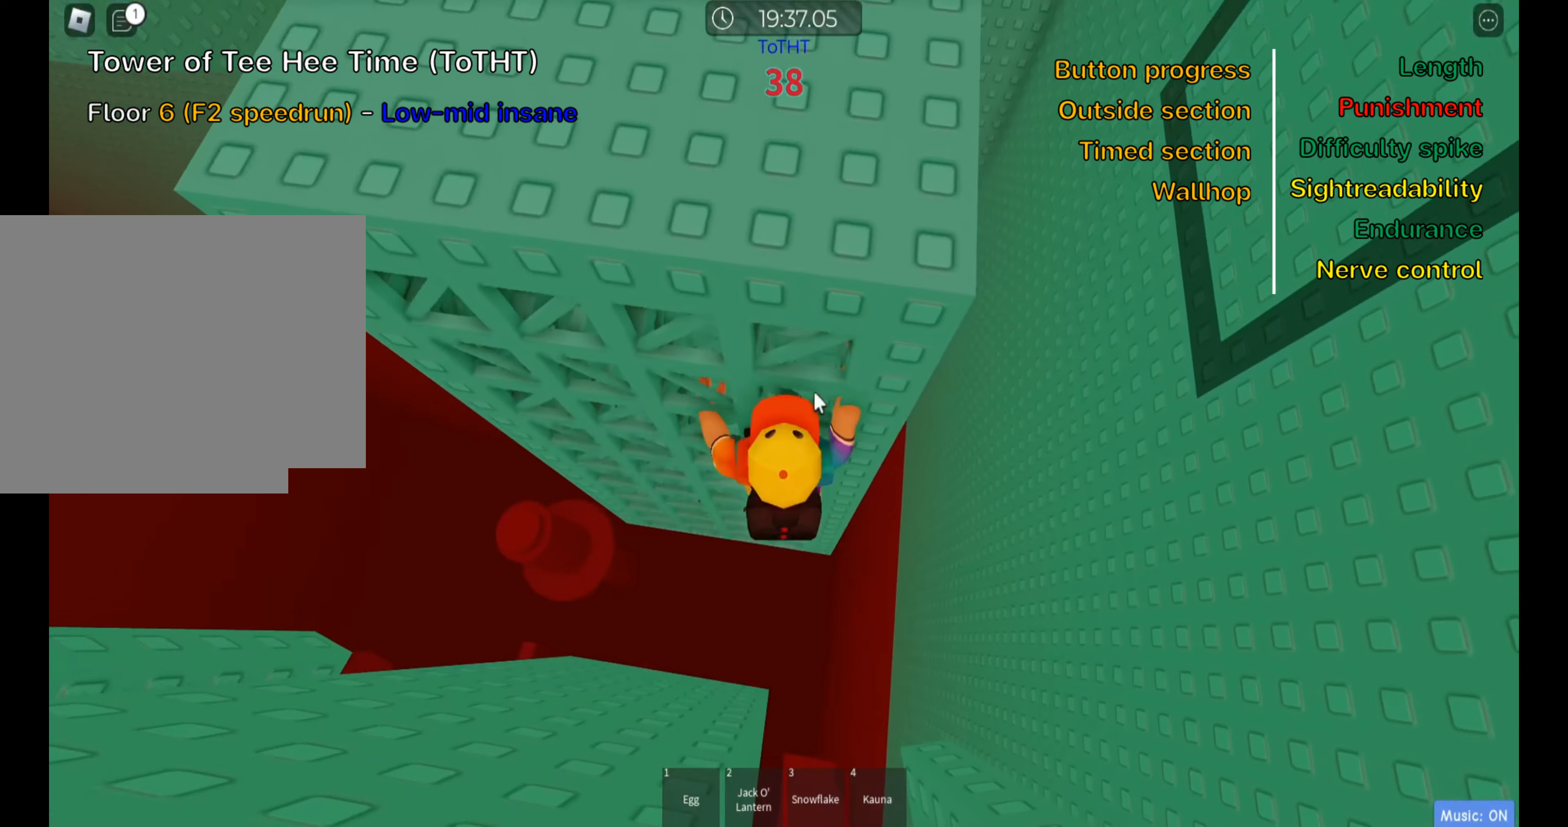
{"keys": ["shift", "w"], "events": [[16, "shift", "up"], [150, "shift", "down"], [216, "shift", "up"], [416, "shift", "down"]]}
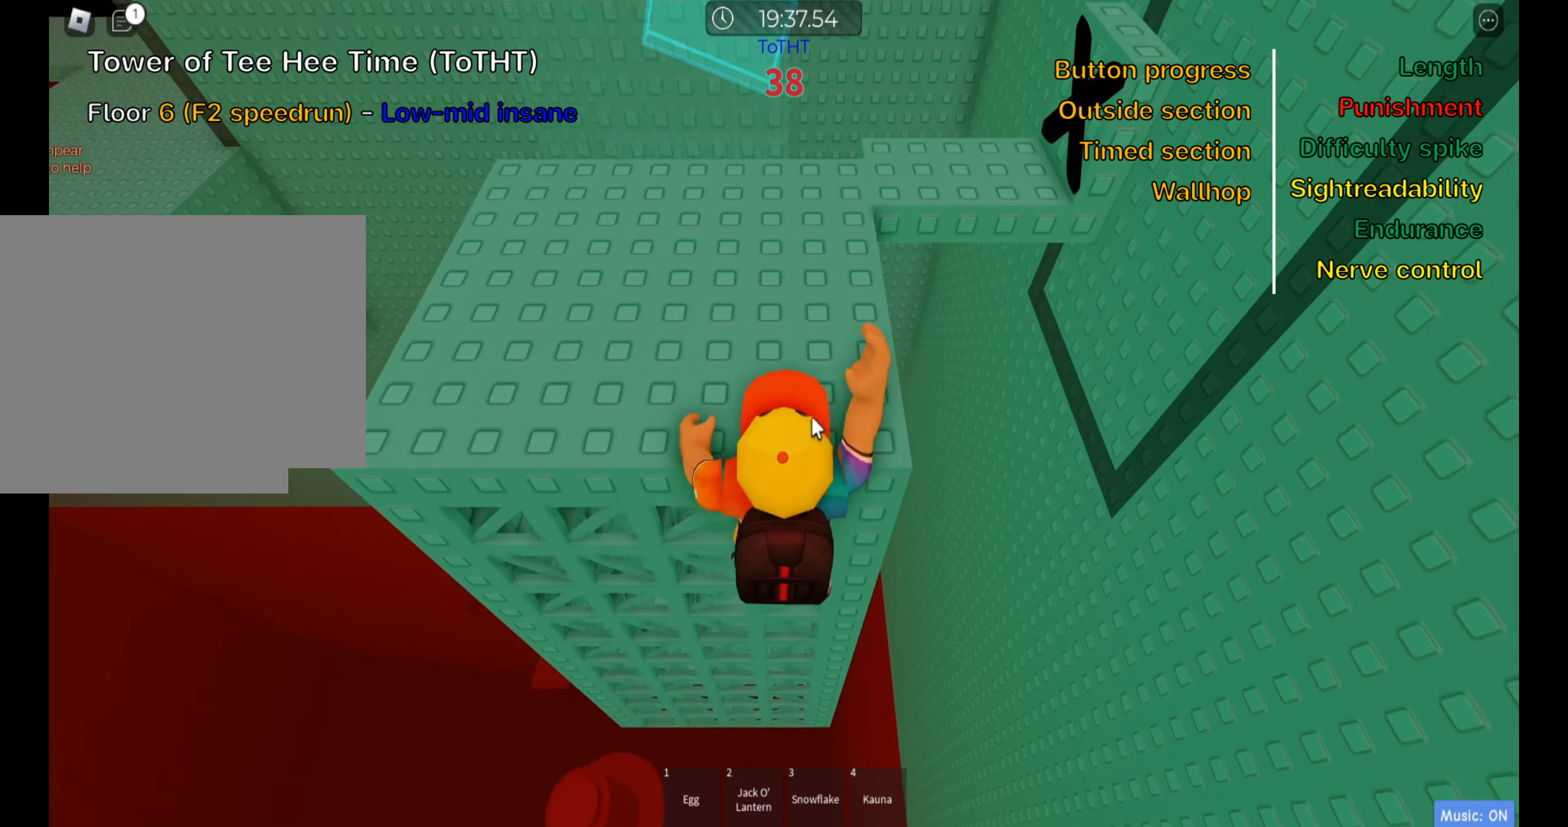
{"keys": ["d", "w"], "events": [[50, "shift", "up"], [150, "shift", "down"], [233, "shift", "up"], [383, "d", "down"]]}
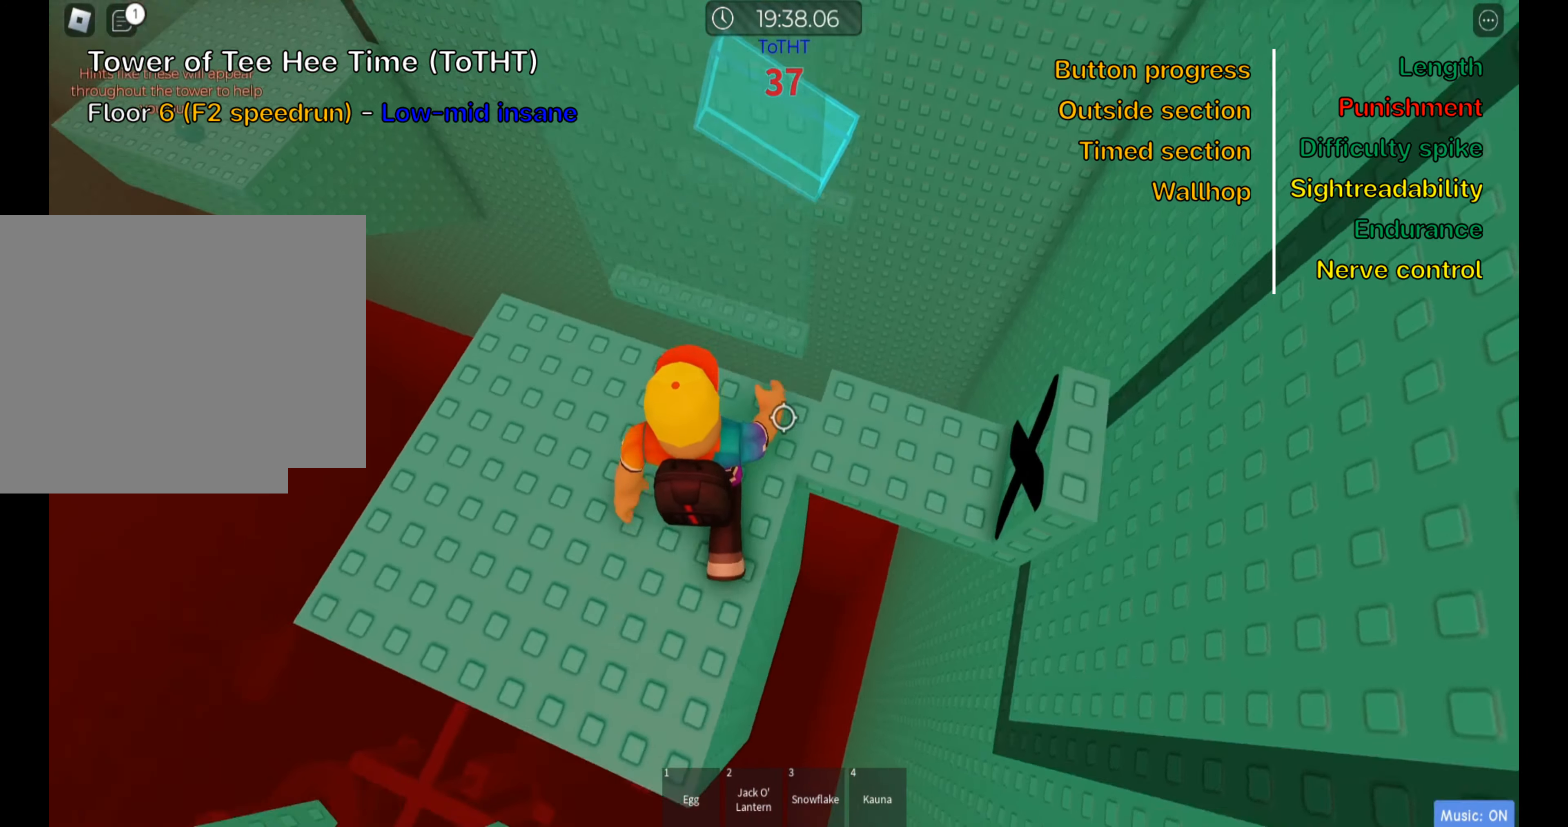
{"keys": ["d"], "events": [[100, "w", "up"], [333, "space", "down"], [483, "space", "up"]]}
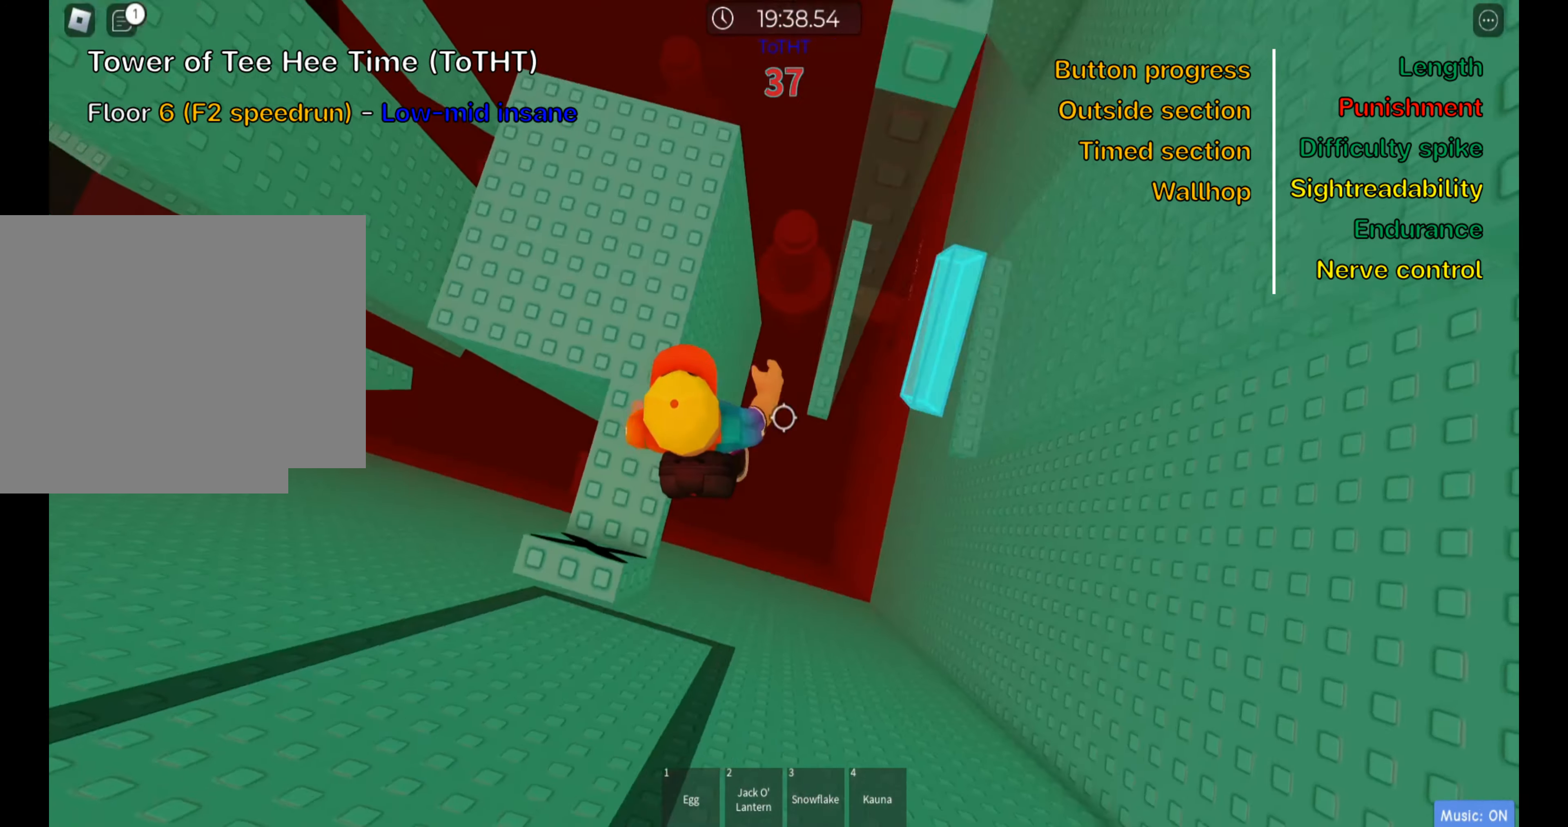
{"keys": ["shift"], "events": [[433, "shift", "down"], [466, "d", "up"]]}
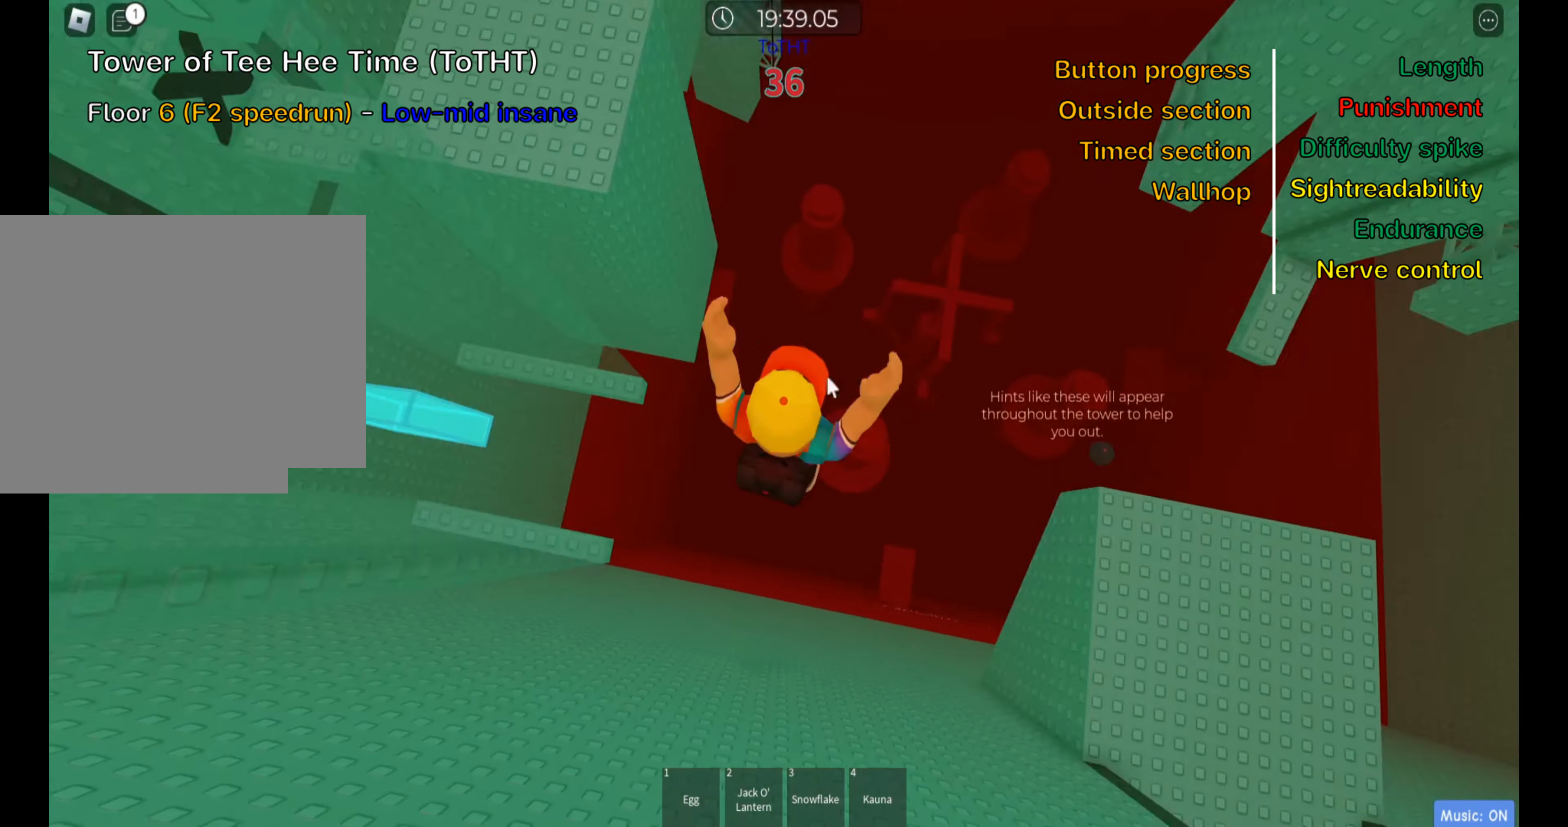
{"keys": ["shift"], "events": [[83, "shift", "up"], [383, "shift", "down"]]}
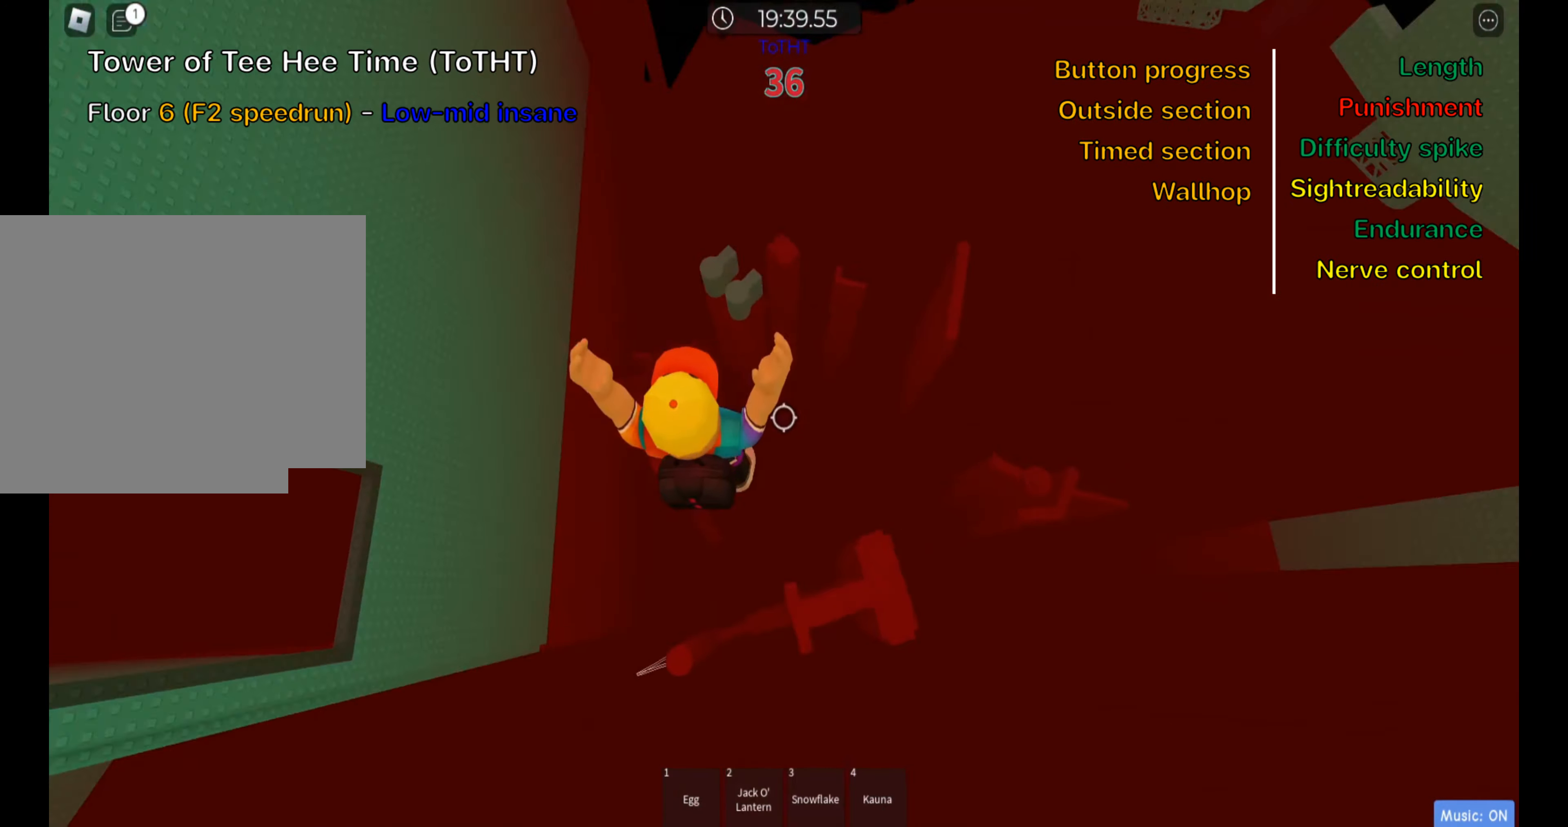
{"keys": [], "events": [[33, "shift", "up"], [350, "shift", "down"], [450, "shift", "up"]]}
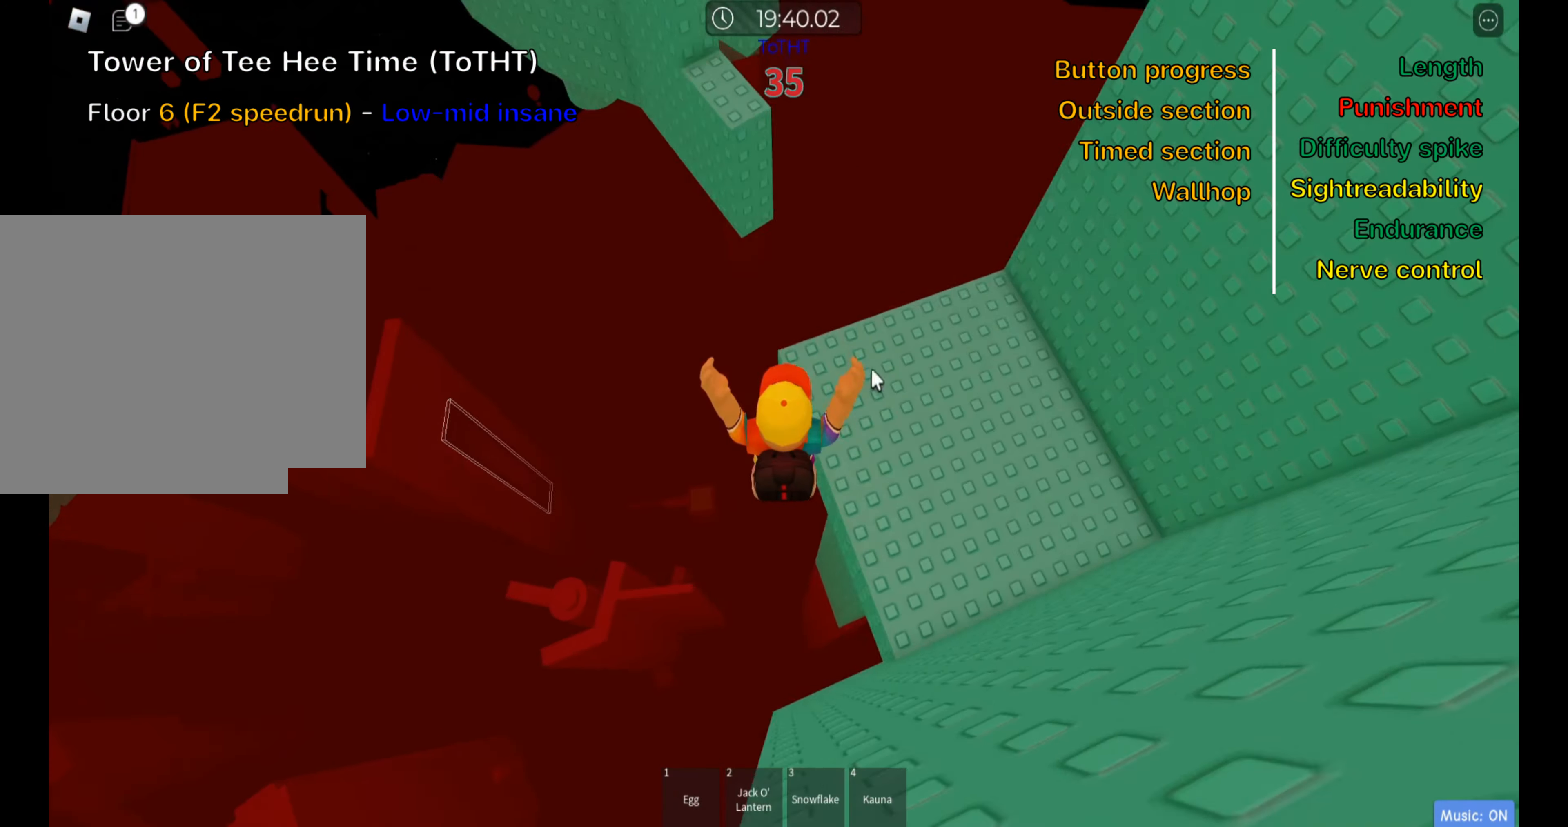
{"keys": ["w"], "events": [[116, "shift", "down"], [233, "shift", "up"], [400, "a", "down"], [450, "w", "down"], [500, "a", "up"]]}
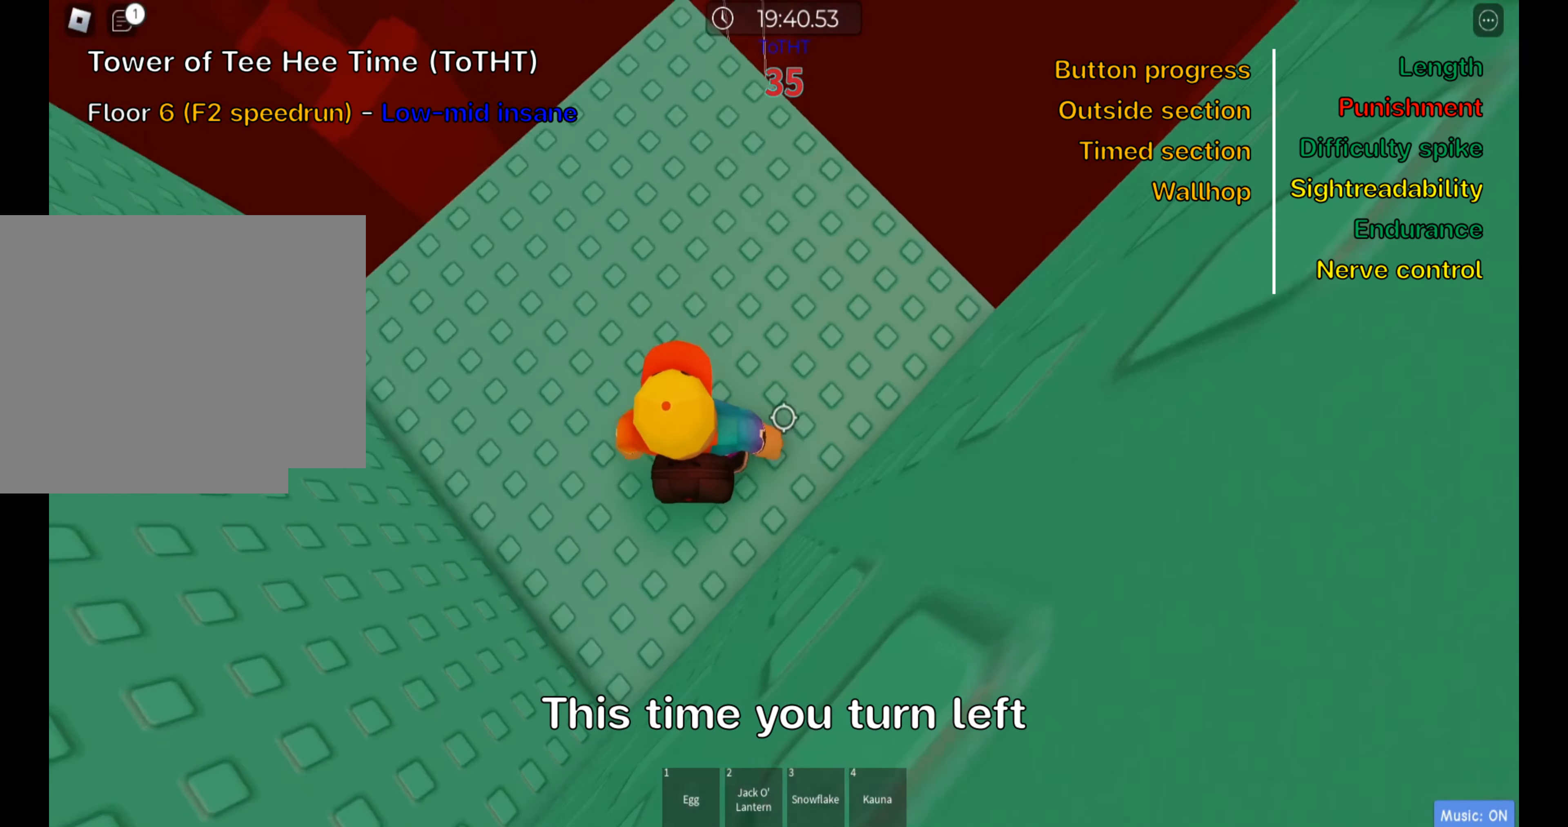
{"keys": [], "events": [[350, "shift", "down"], [383, "w", "up"], [483, "shift", "up"]]}
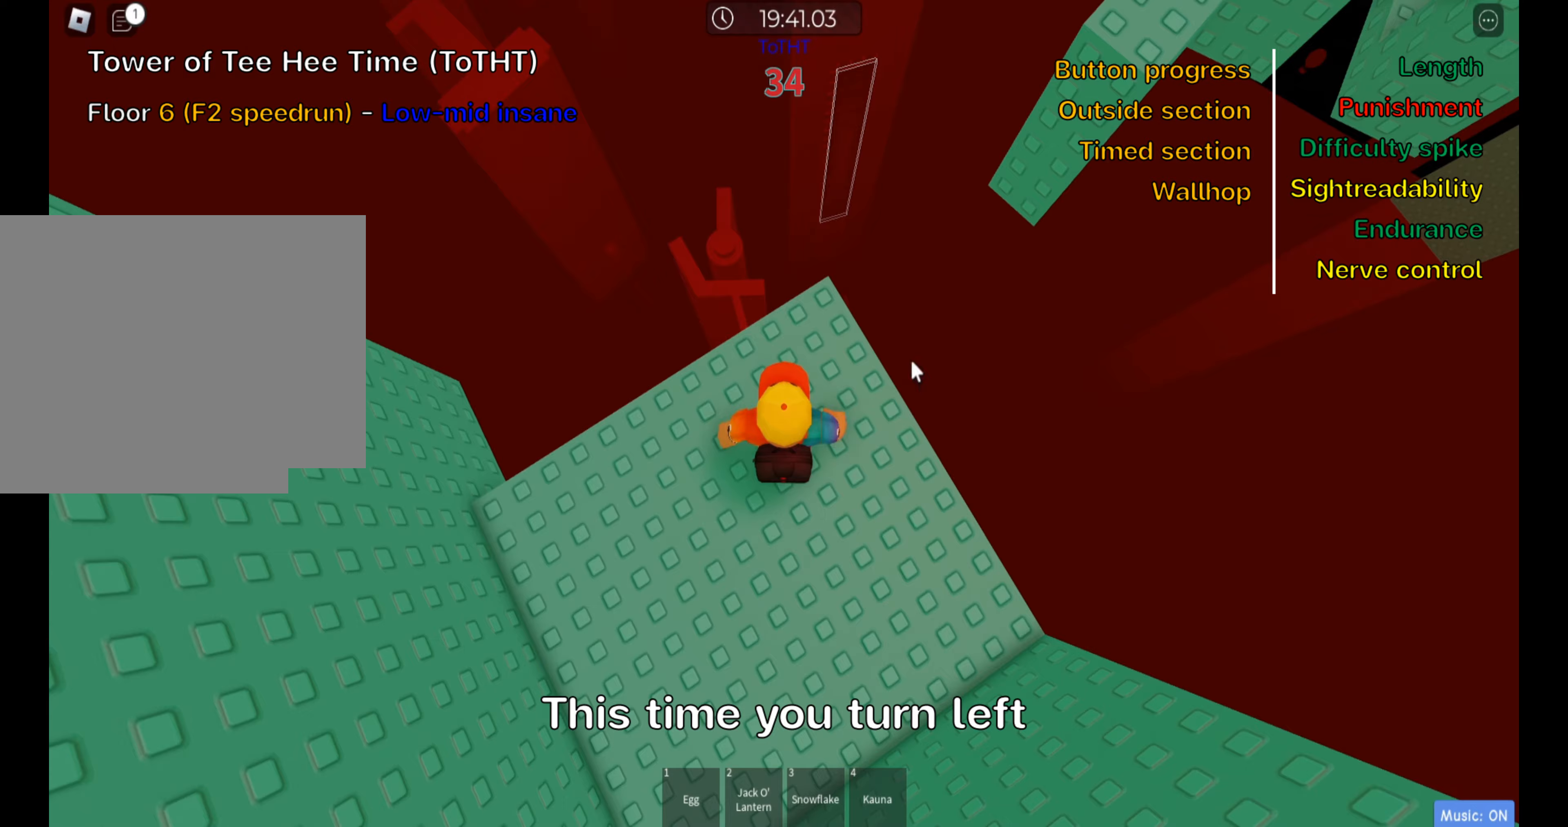
{"keys": ["d"], "events": [[33, "shift", "down"], [183, "shift", "up"], [250, "d", "down"], [367, "d", "up"], [467, "d", "down"]]}
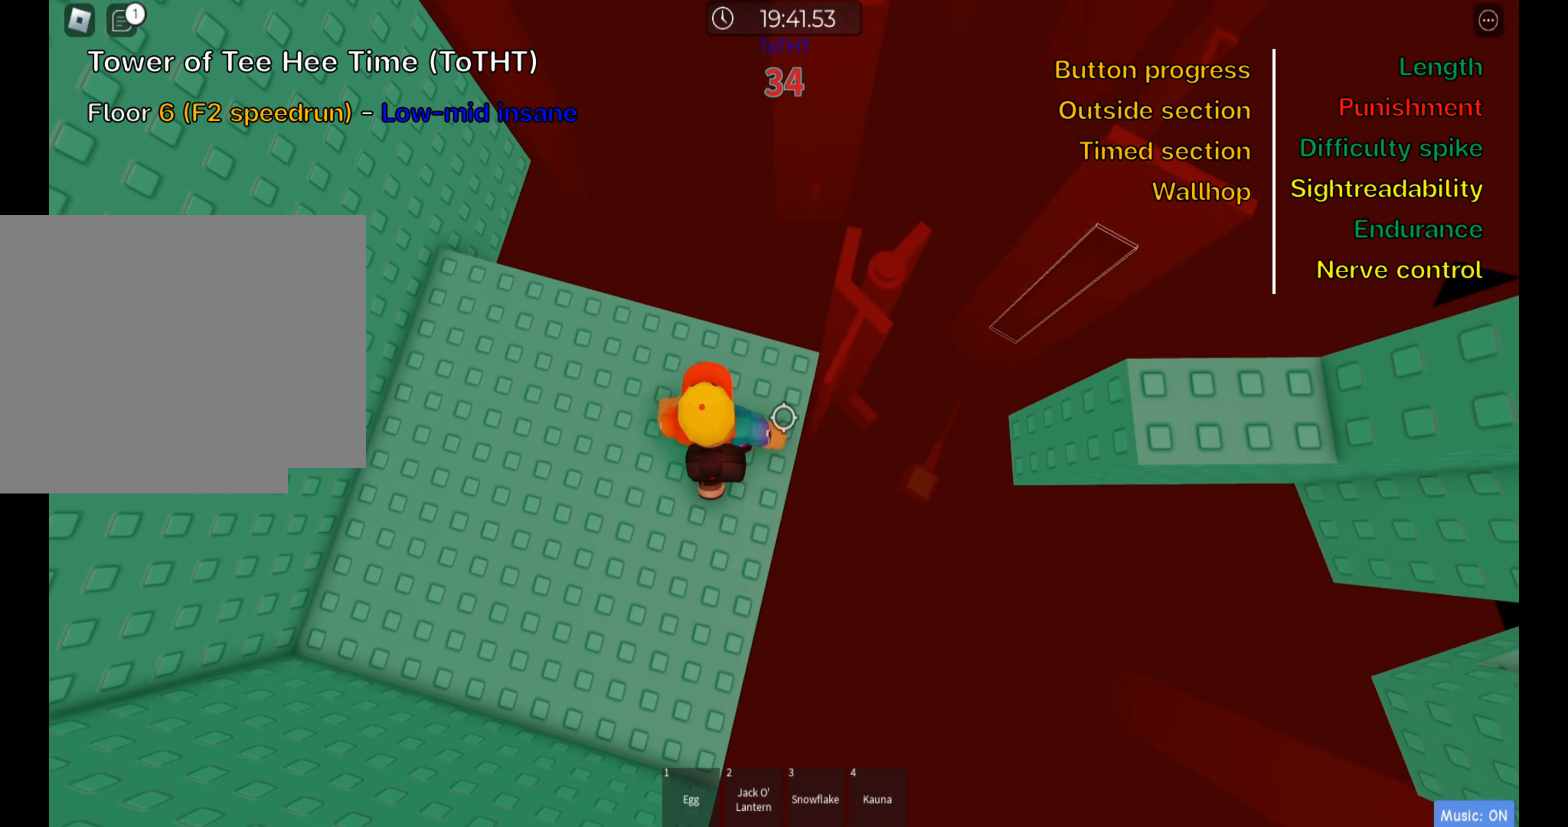
{"keys": ["d"], "events": [[133, "space", "down"], [283, "space", "up"]]}
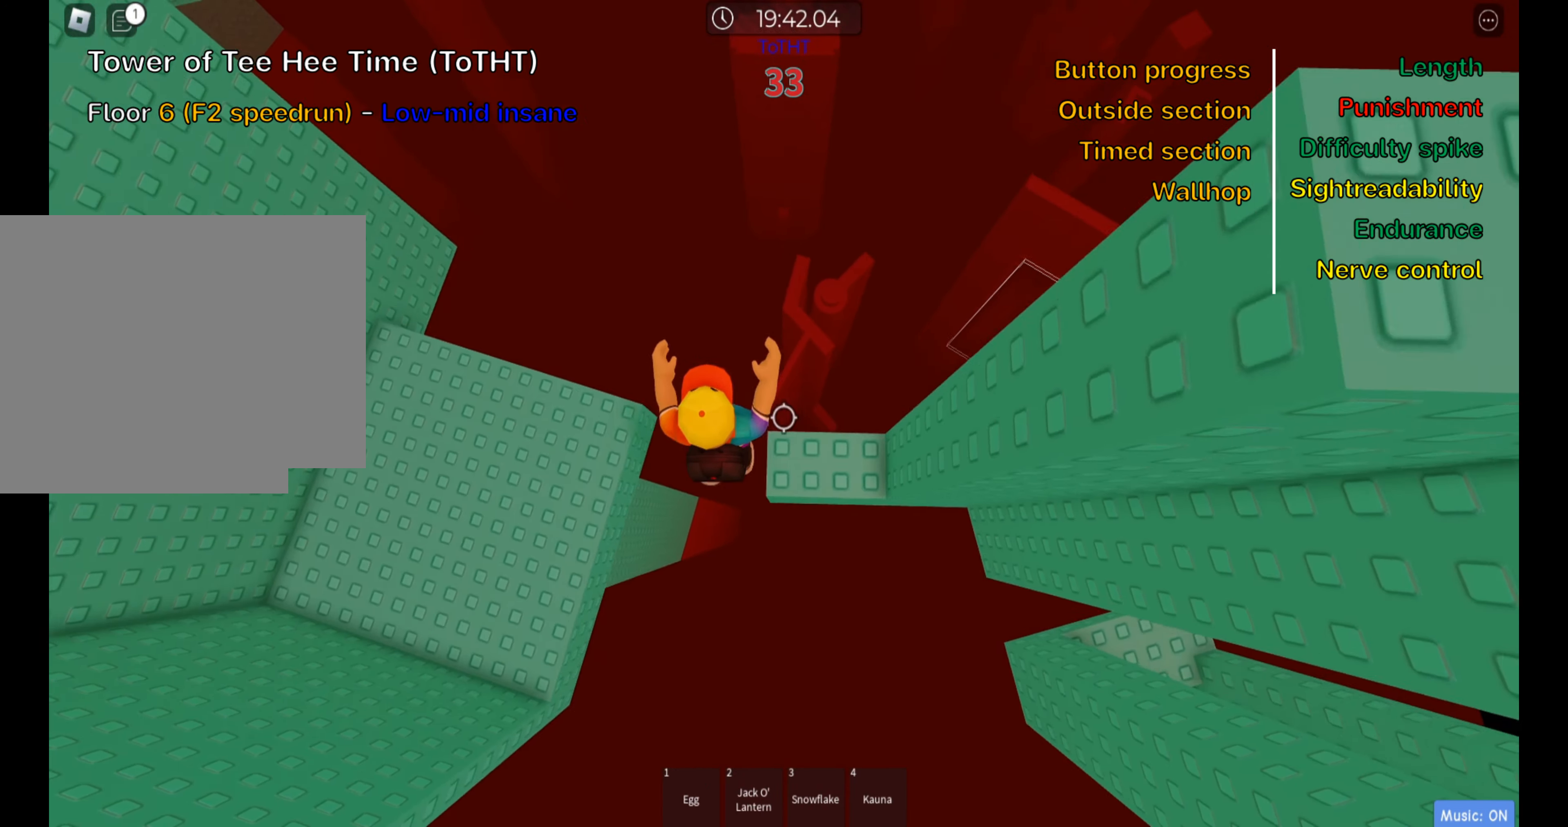
{"keys": ["w"], "events": [[117, "d", "up"], [467, "w", "down"]]}
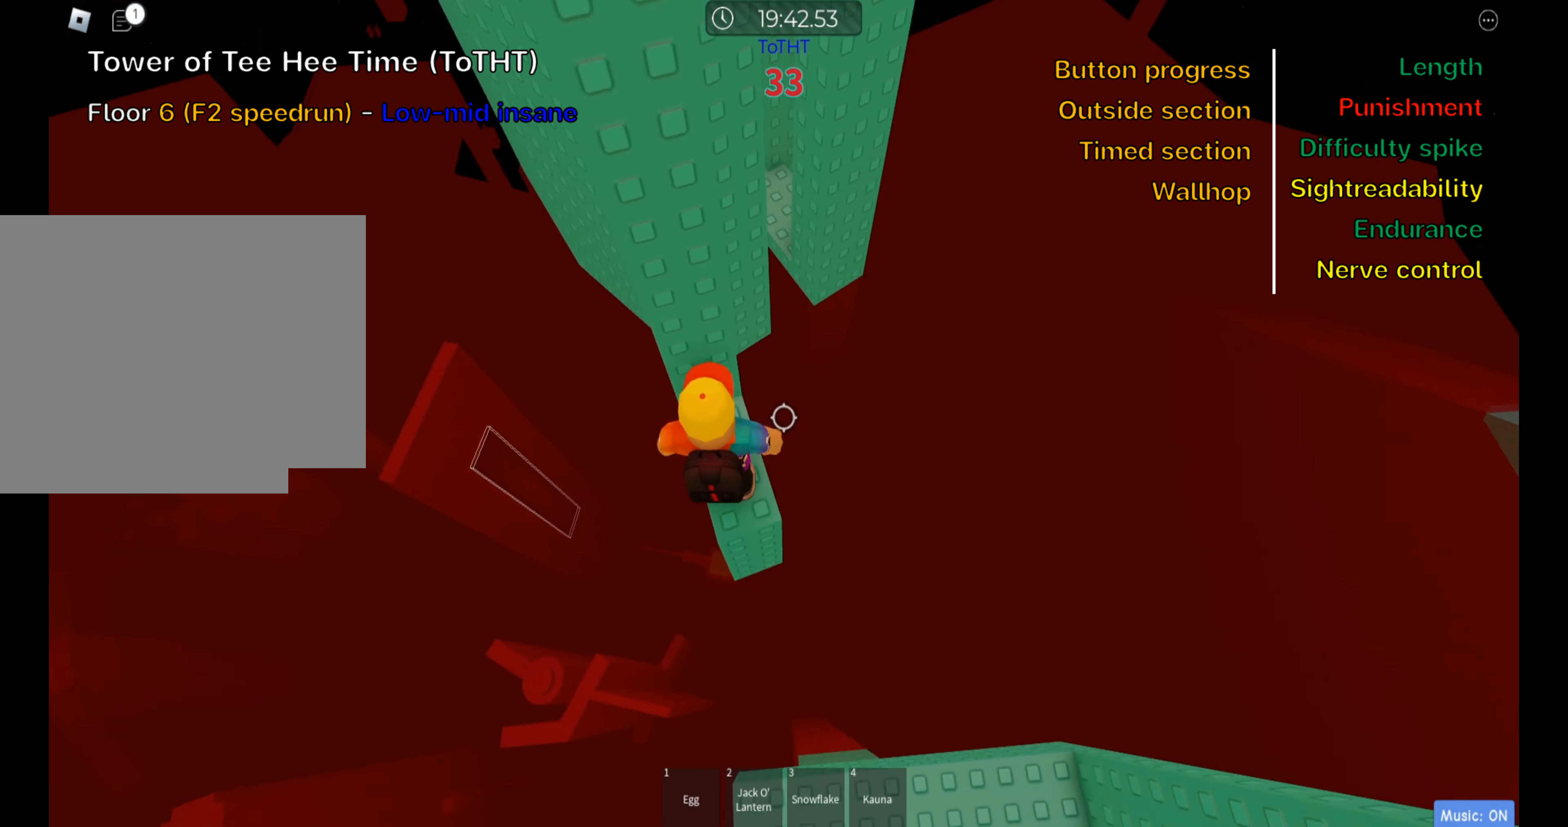
{"keys": [], "events": [[83, "w", "up"], [217, "w", "down"], [317, "w", "up"]]}
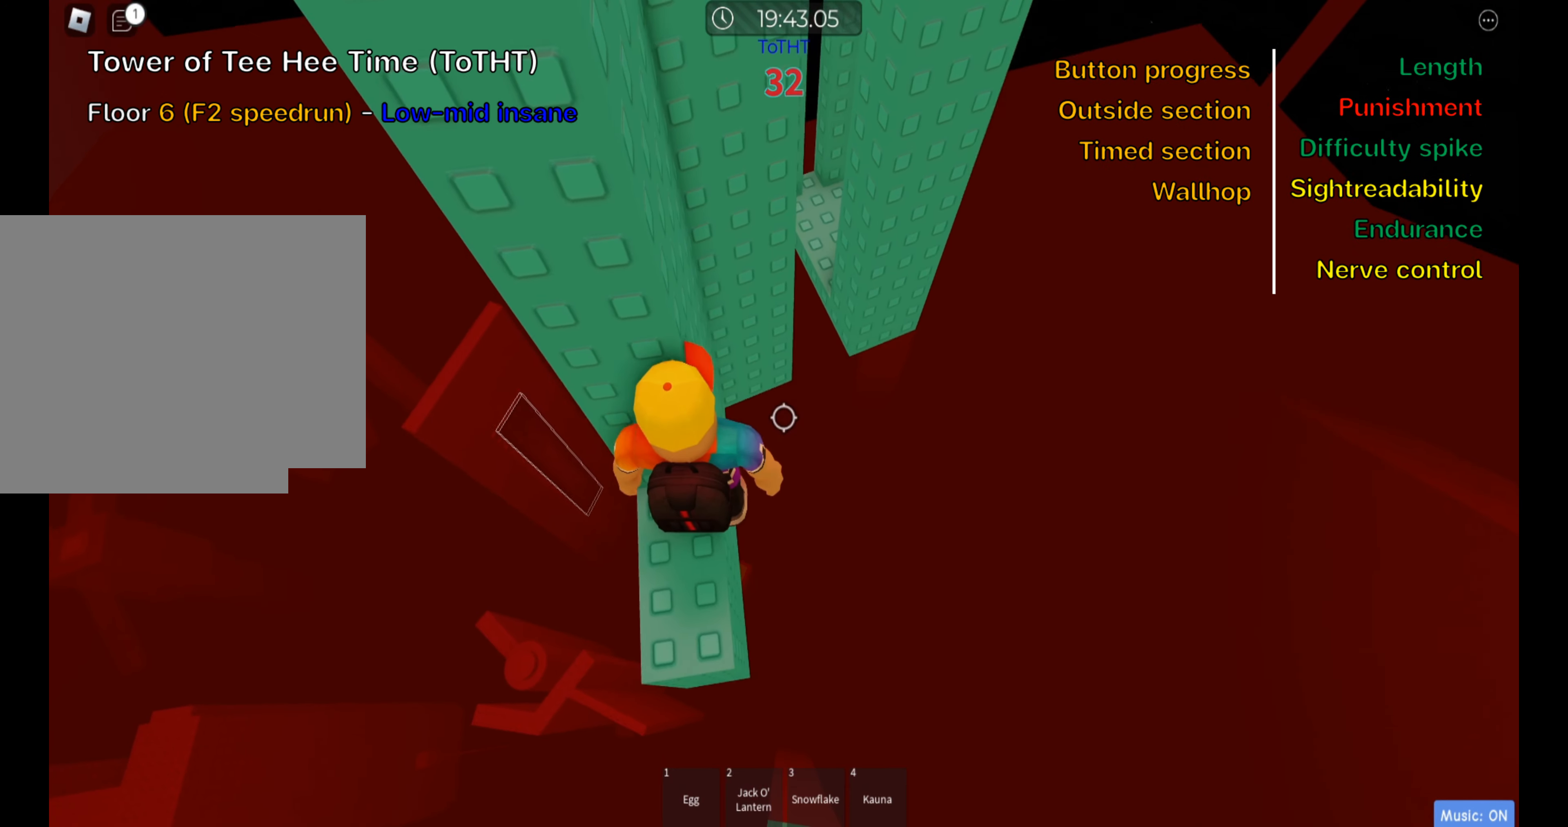
{"keys": ["shift"], "events": [[50, "w", "down"], [100, "w", "up"], [183, "shift", "down"], [333, "shift", "up"], [483, "shift", "down"]]}
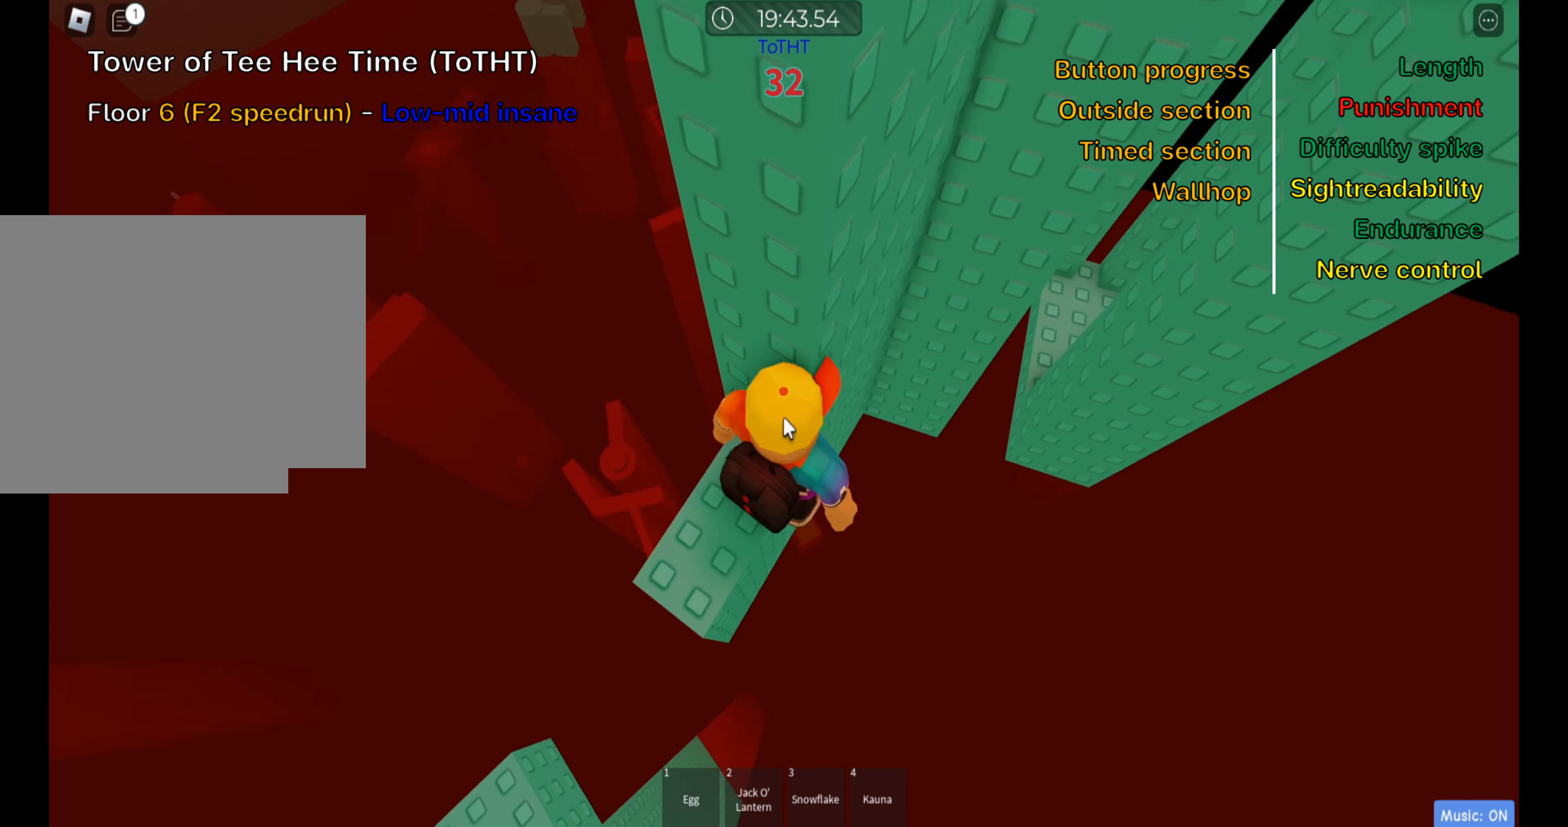
{"keys": ["d"], "events": [[117, "shift", "up"], [383, "d", "down"]]}
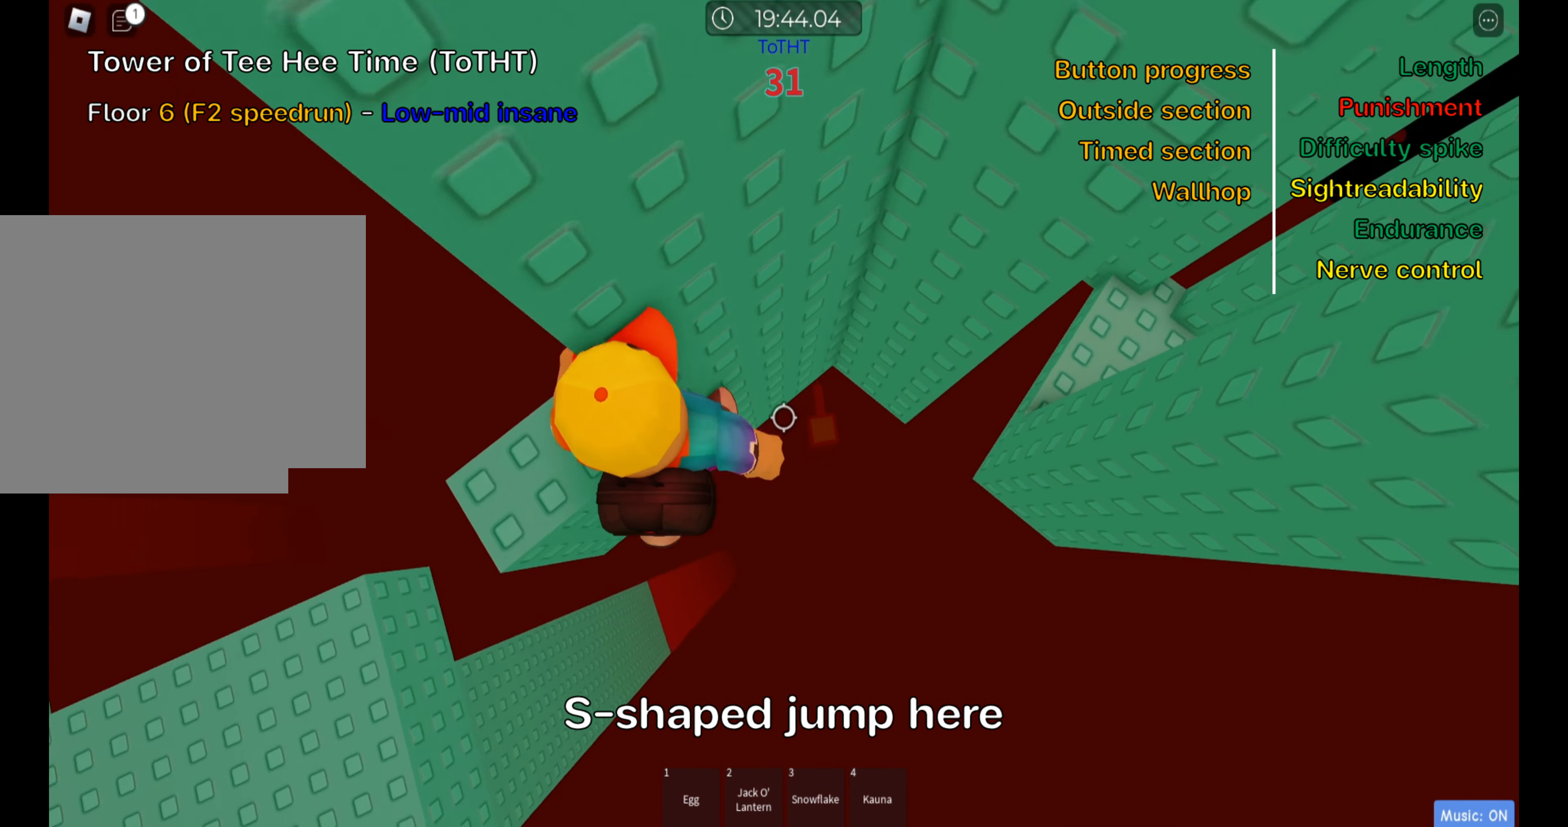
{"keys": ["d"], "events": [[17, "space", "down"], [183, "space", "up"]]}
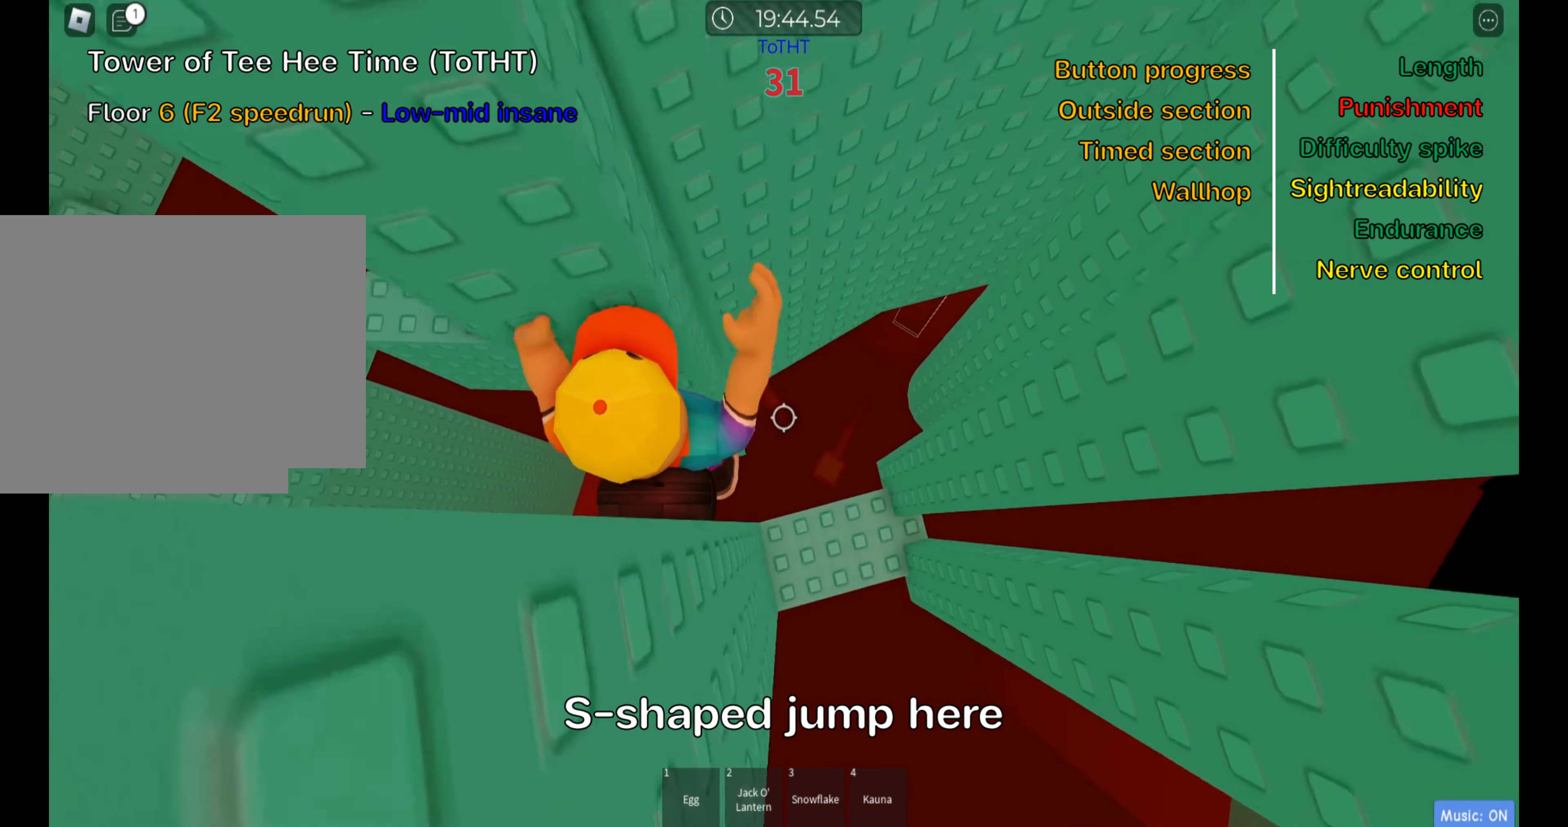
{"keys": ["d"], "events": [[283, "d", "up"], [450, "d", "down"]]}
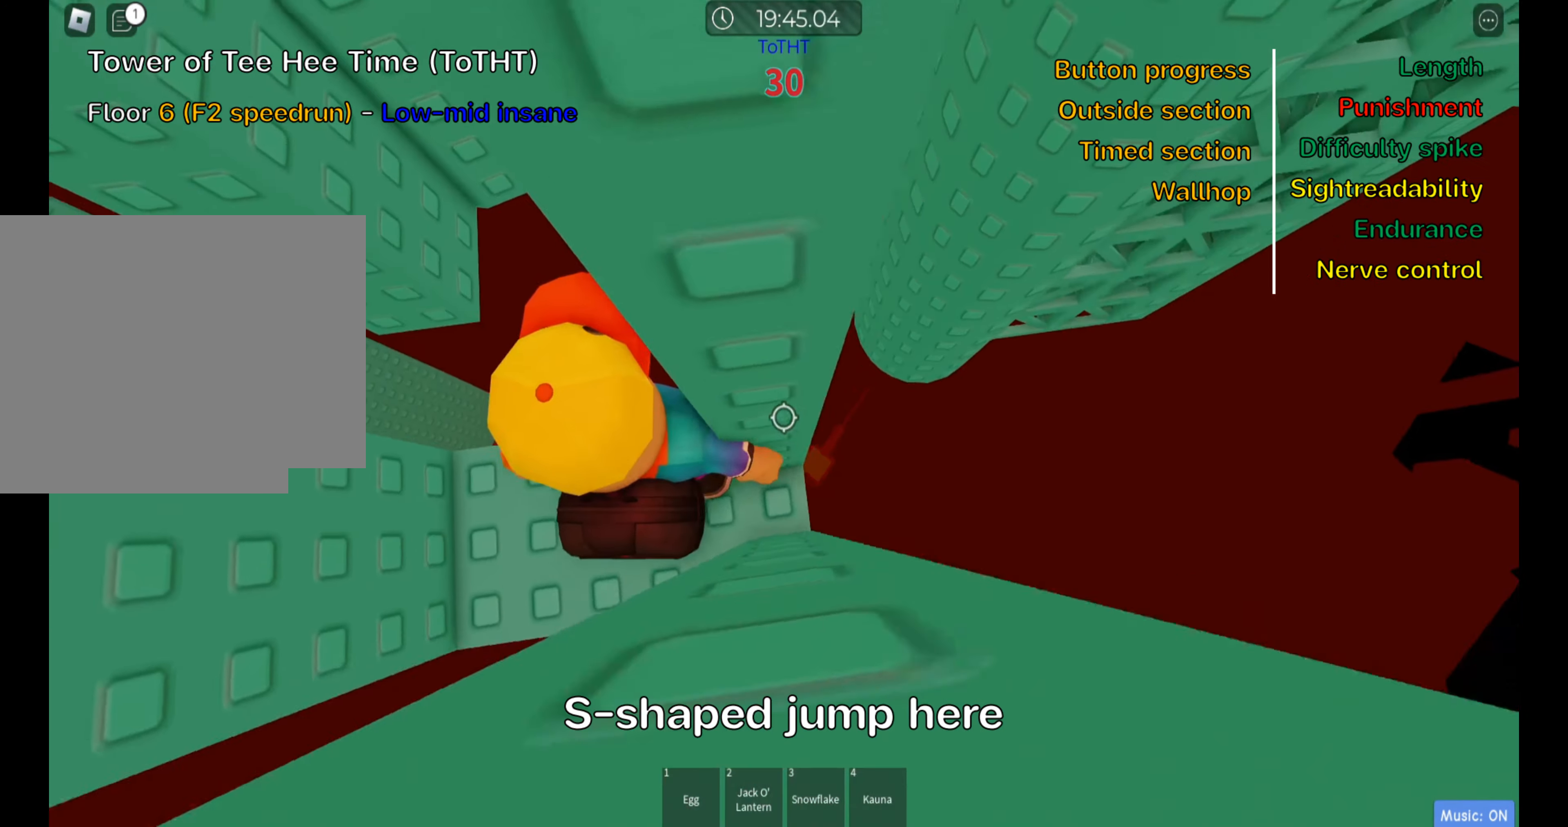
{"keys": [], "events": [[33, "d", "up"], [300, "d", "down"], [400, "d", "up"]]}
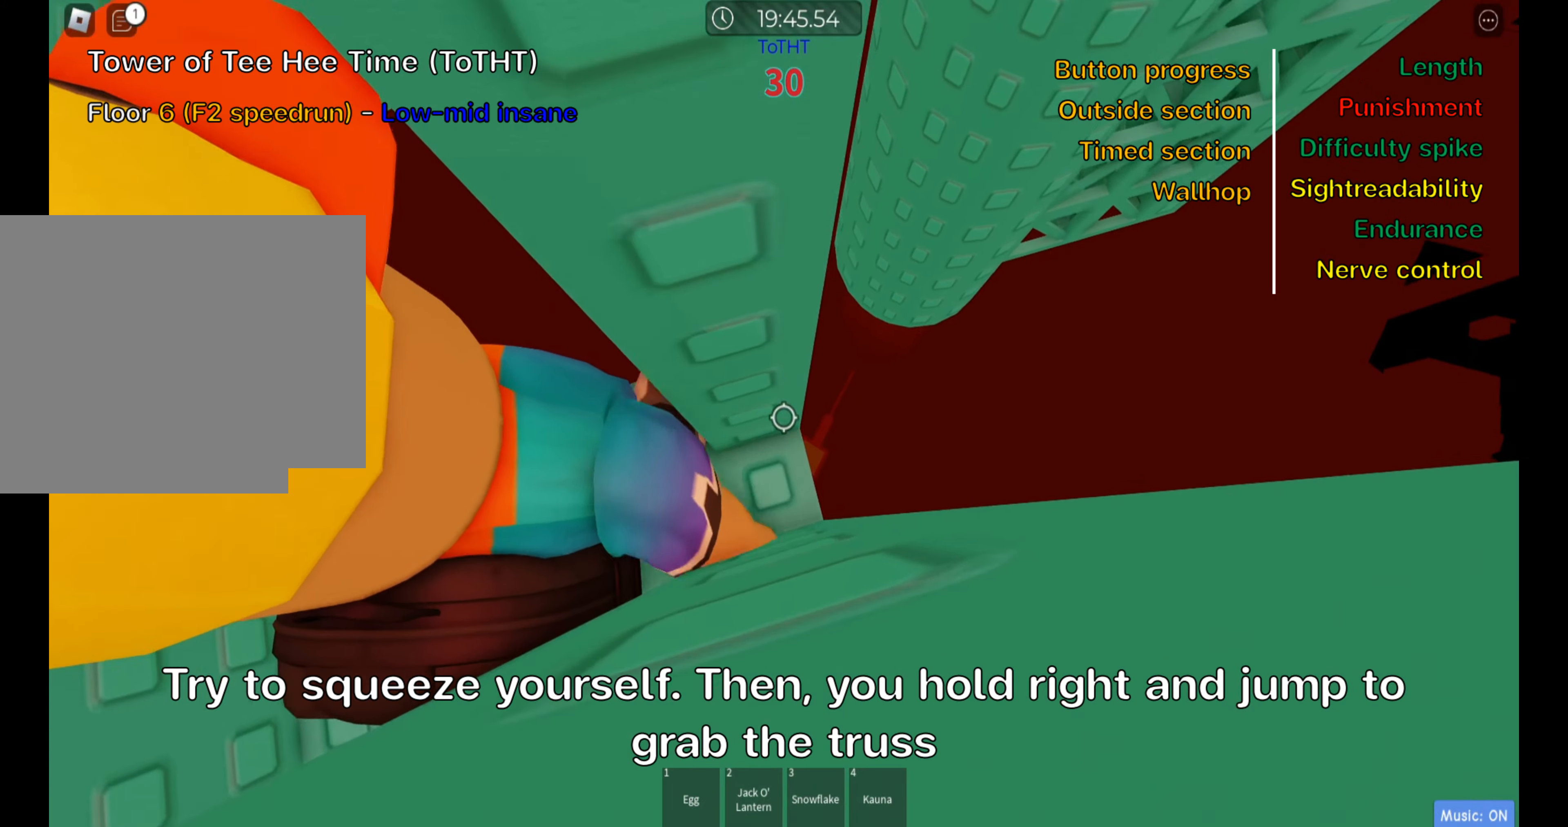
{"keys": [], "events": [[50, "d", "down"], [167, "d", "up"], [400, "d", "down"], [484, "d", "up"]]}
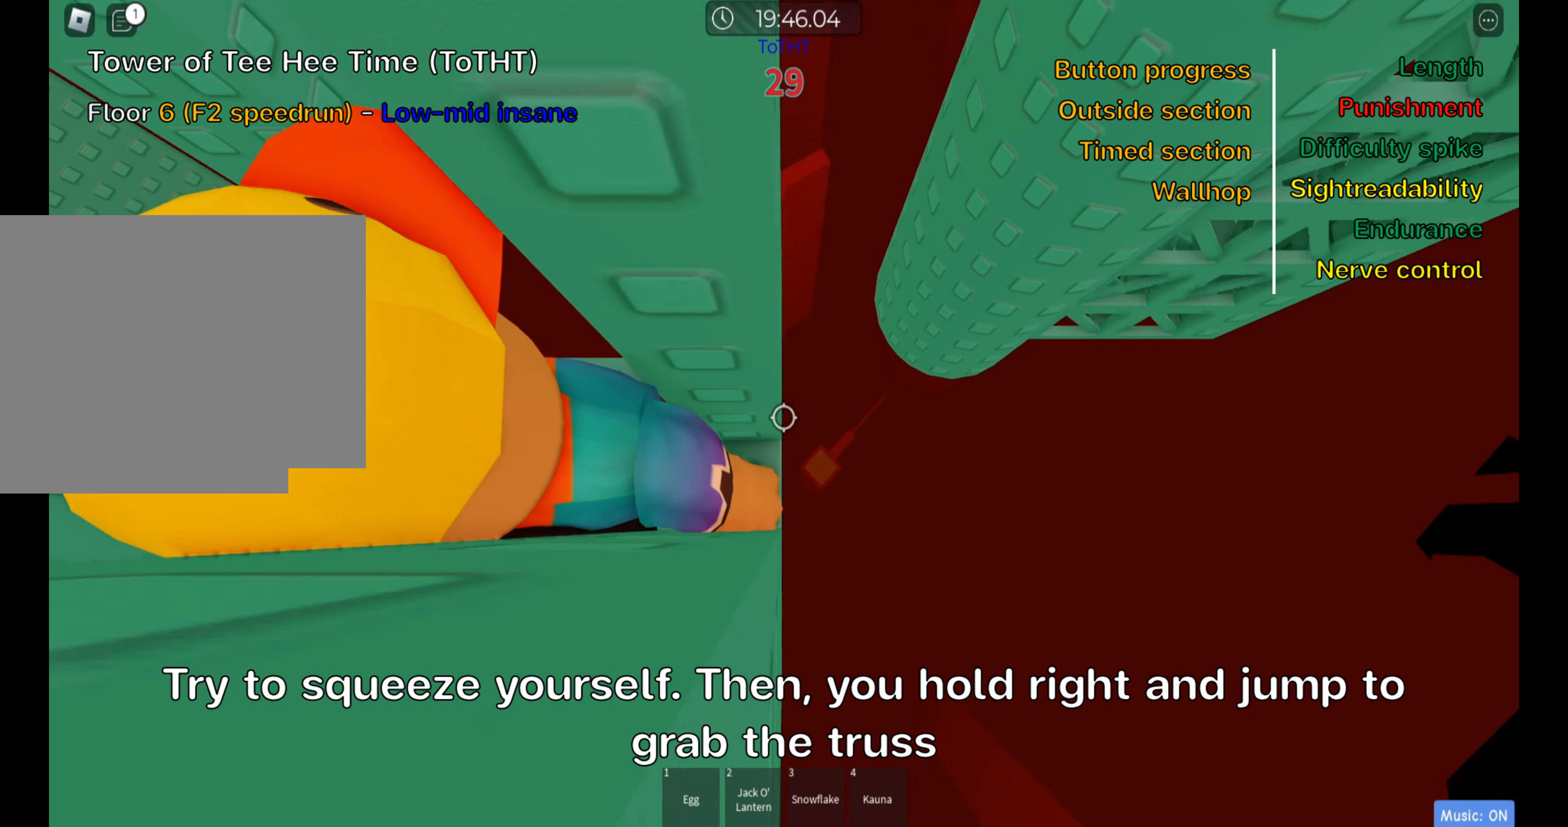
{"keys": [], "events": [[217, "d", "down"], [267, "d", "up"]]}
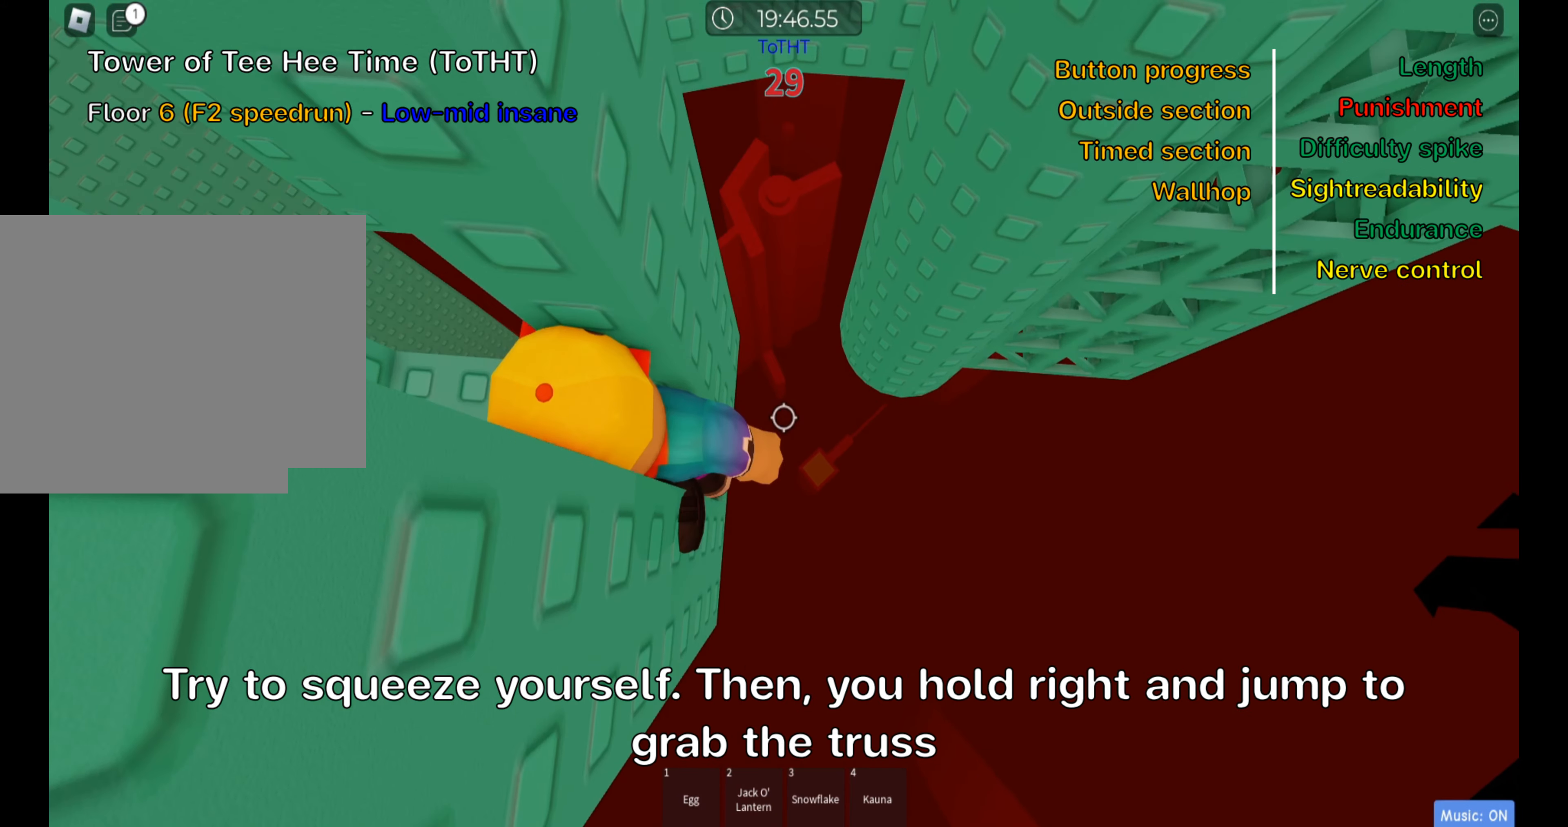
{"keys": ["d", "space"], "events": [[367, "d", "down"], [500, "space", "down"]]}
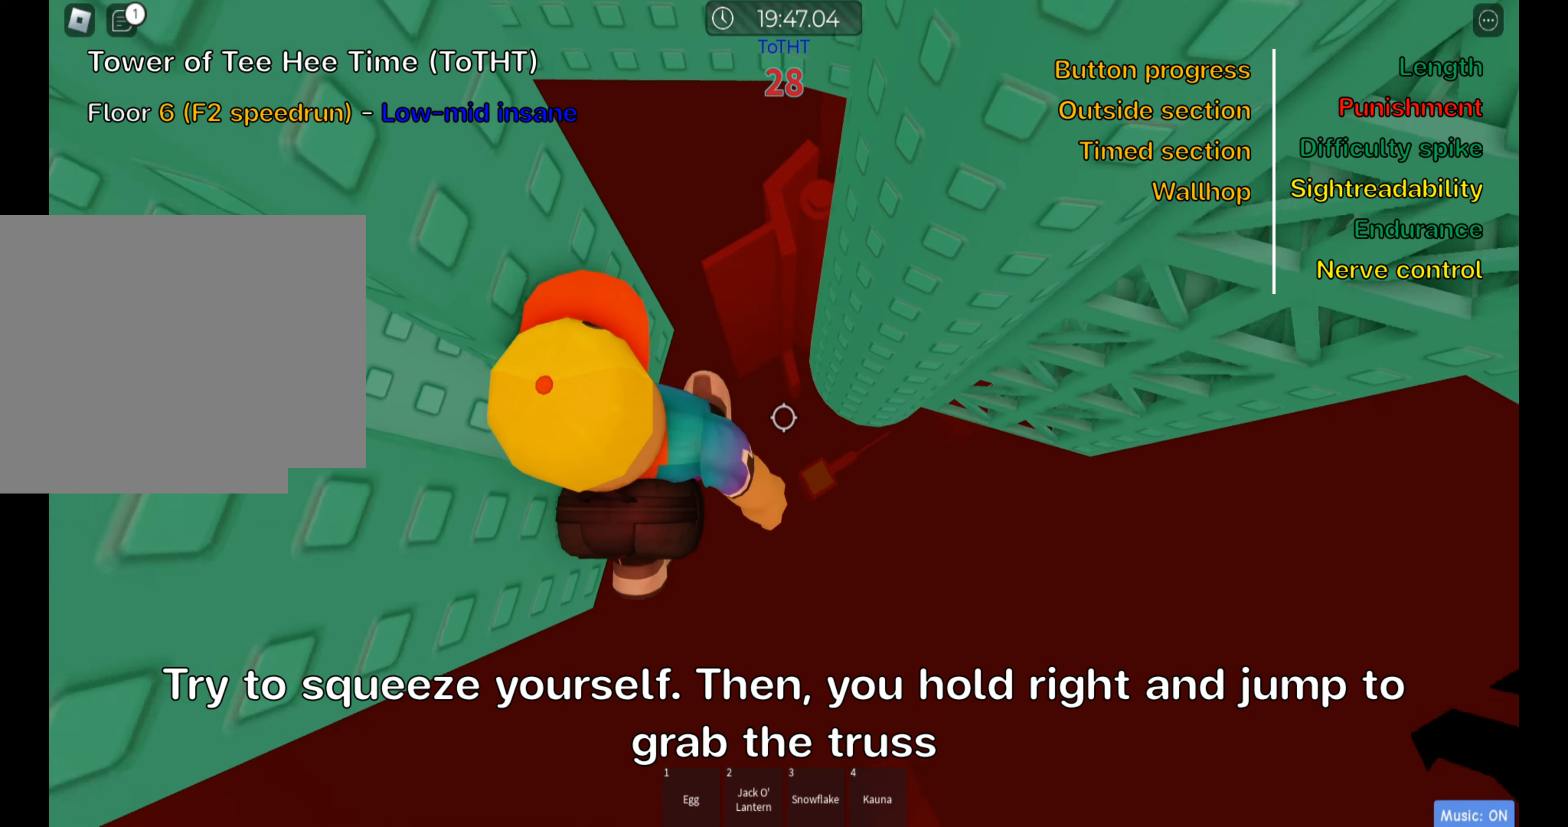
{"keys": ["shift", "w"], "events": [[134, "space", "up"], [350, "w", "down"], [450, "d", "up"], [500, "shift", "down"]]}
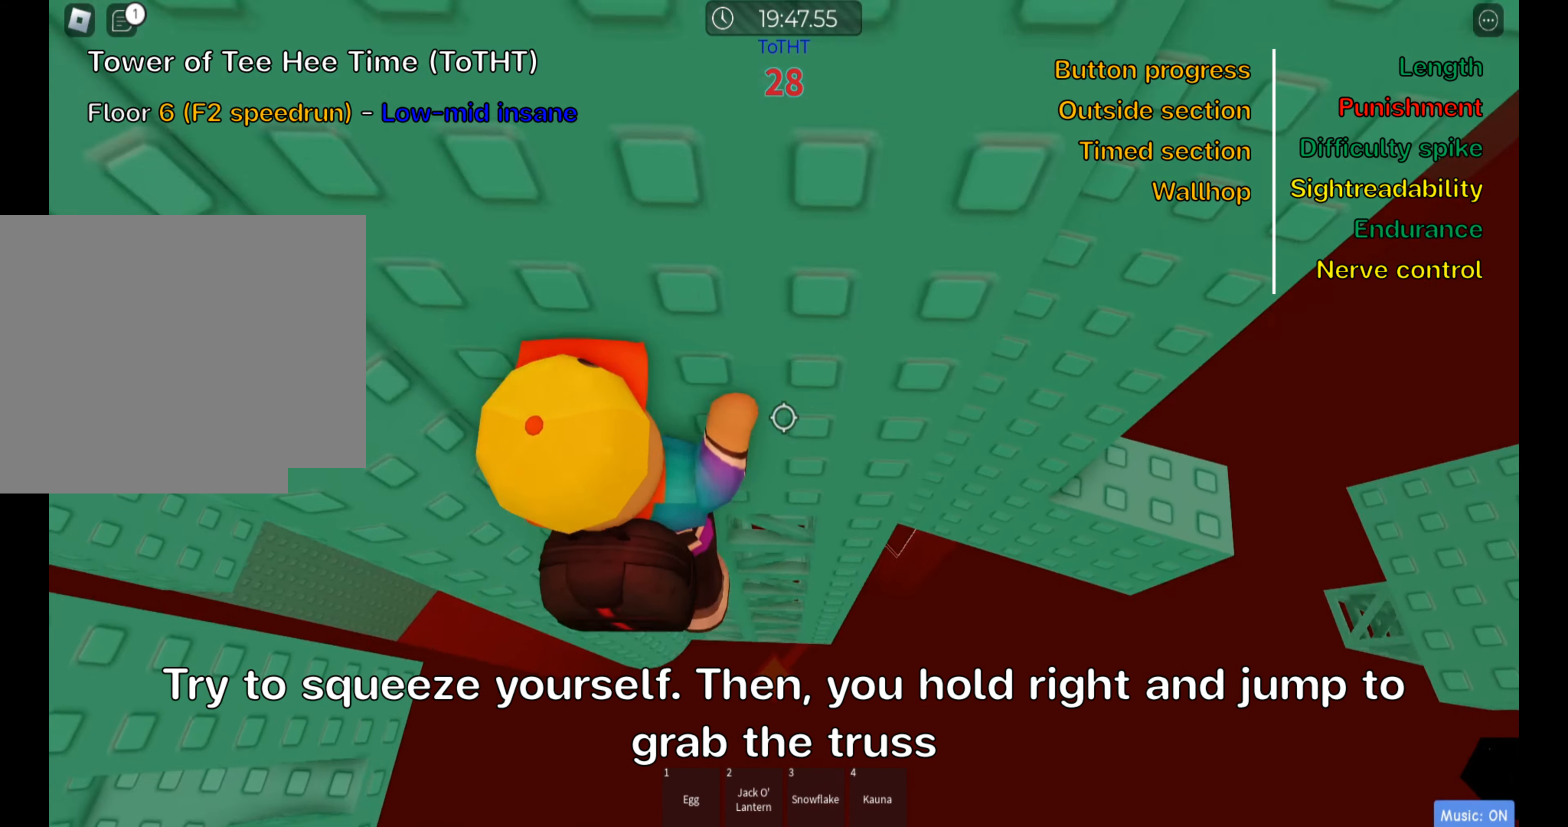
{"keys": ["shift", "w"], "events": [[134, "shift", "up"], [417, "shift", "down"]]}